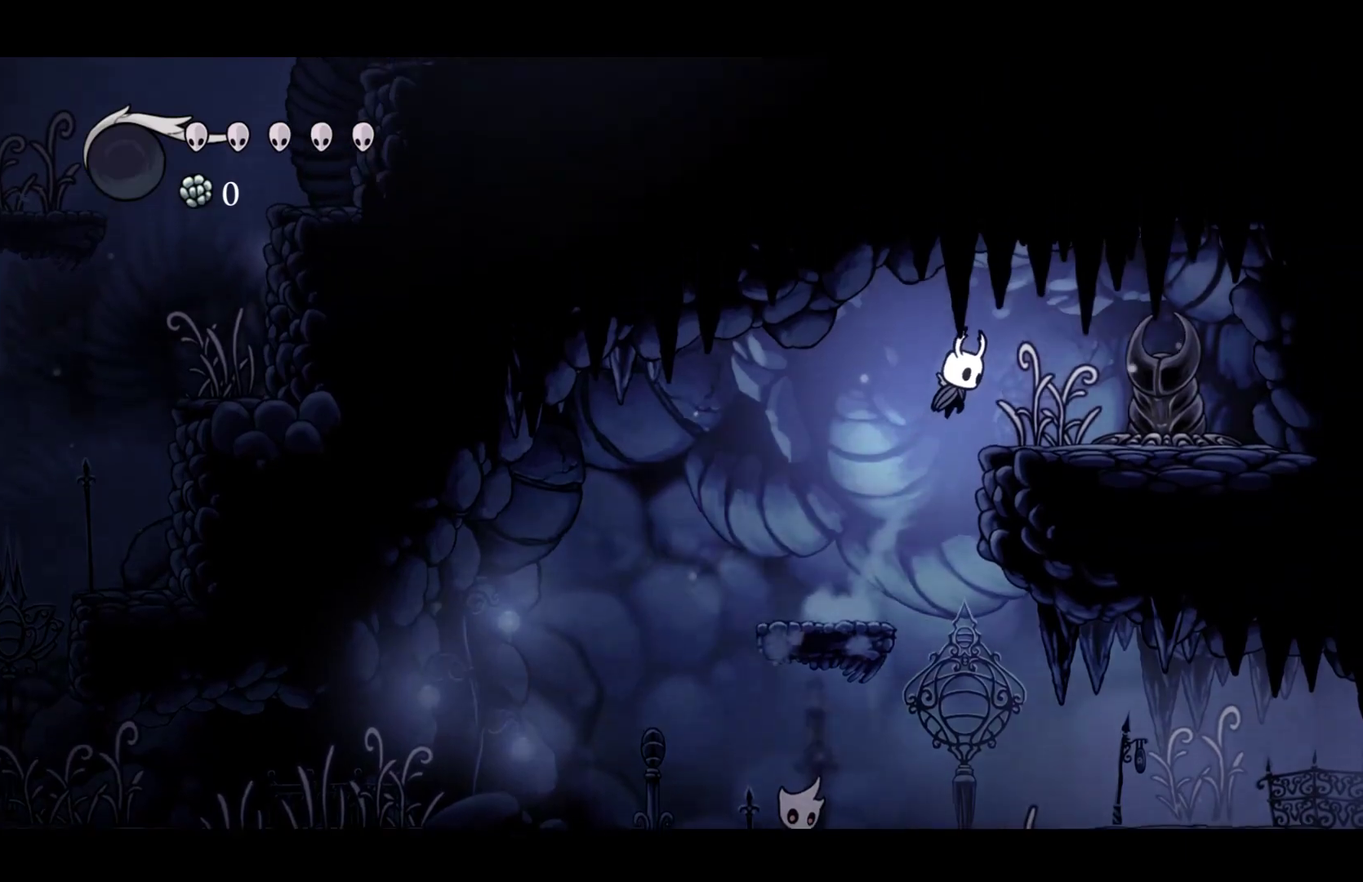
Gameplay with a controller (Xbox layout); each line is a JSON object with the inputs held at the frame after it. "events" lists button and stick changes between this image and that frame as [ms after this image, input, new state], when the widget could be followed in between. Not read: R3 right_stick.
{"buttons": [], "left_stick": "center", "events": [[50, "A", "up"], [150, "X", "down"], [167, "left_stick", "center"], [267, "X", "up"]]}
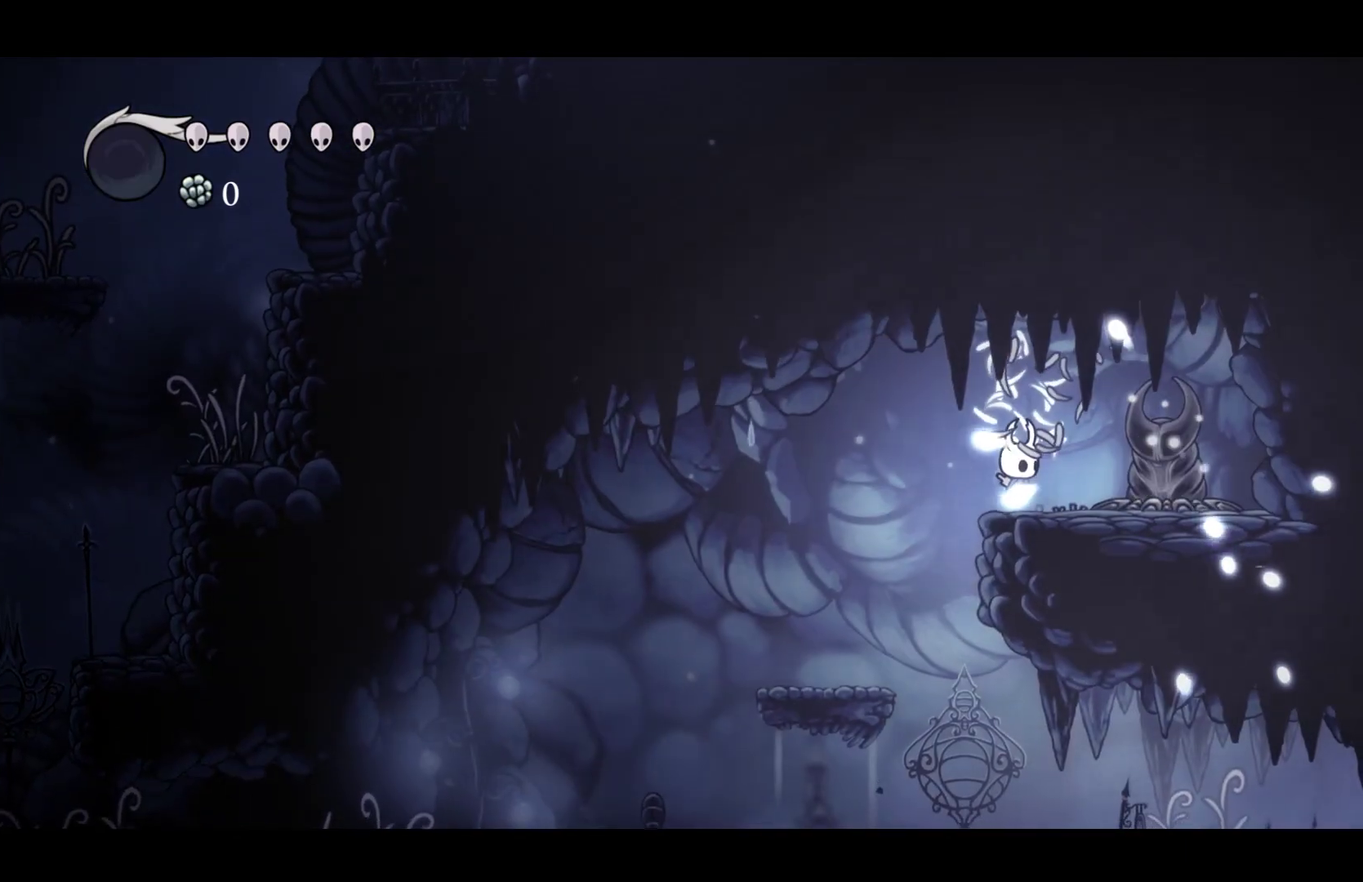
{"buttons": ["X"], "left_stick": "center", "events": [[17, "X", "down"], [200, "X", "up"], [500, "X", "down"]]}
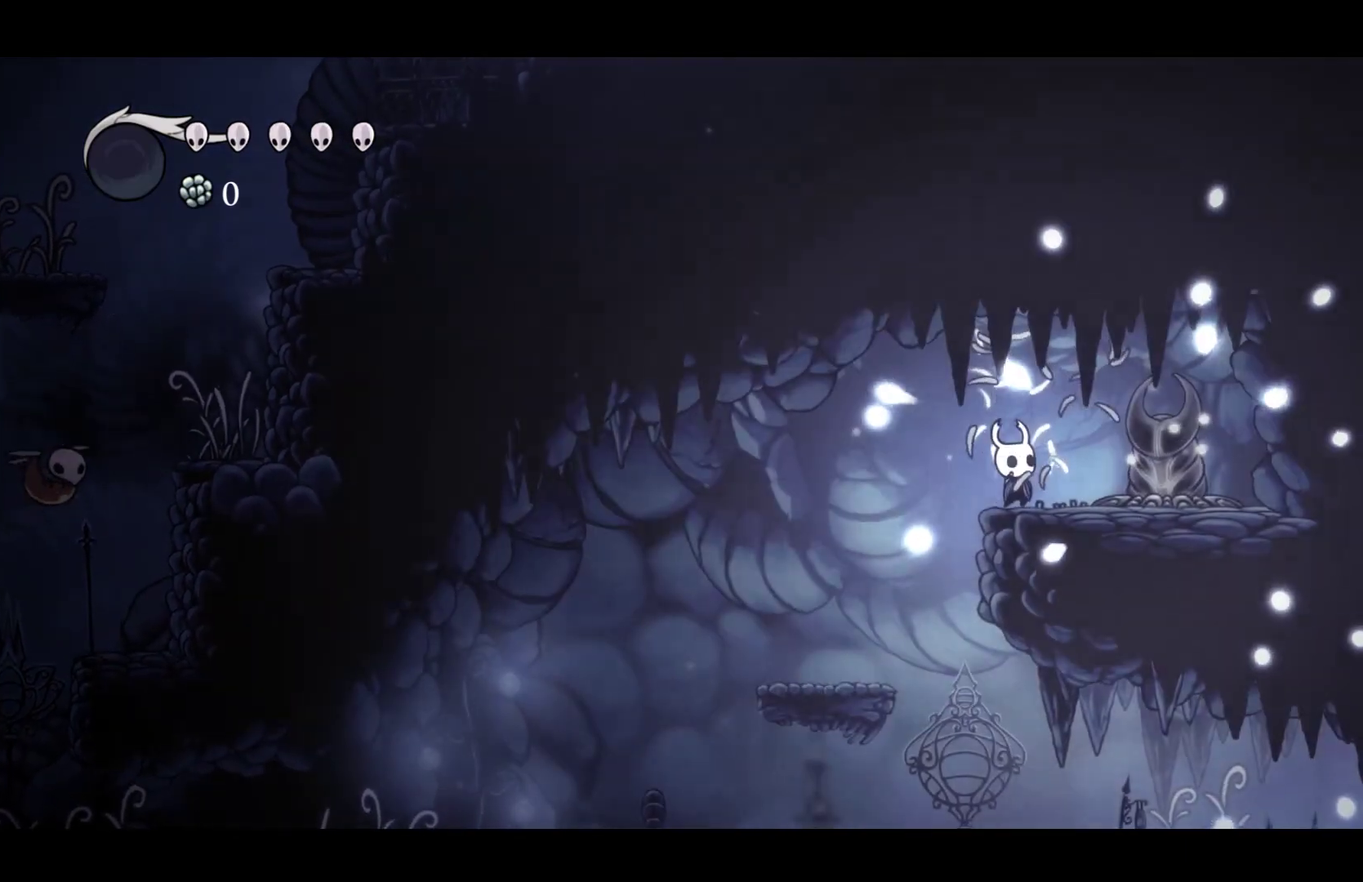
{"buttons": [], "left_stick": "center", "events": [[133, "left_stick", "left"], [200, "X", "up"], [333, "left_stick", "center"]]}
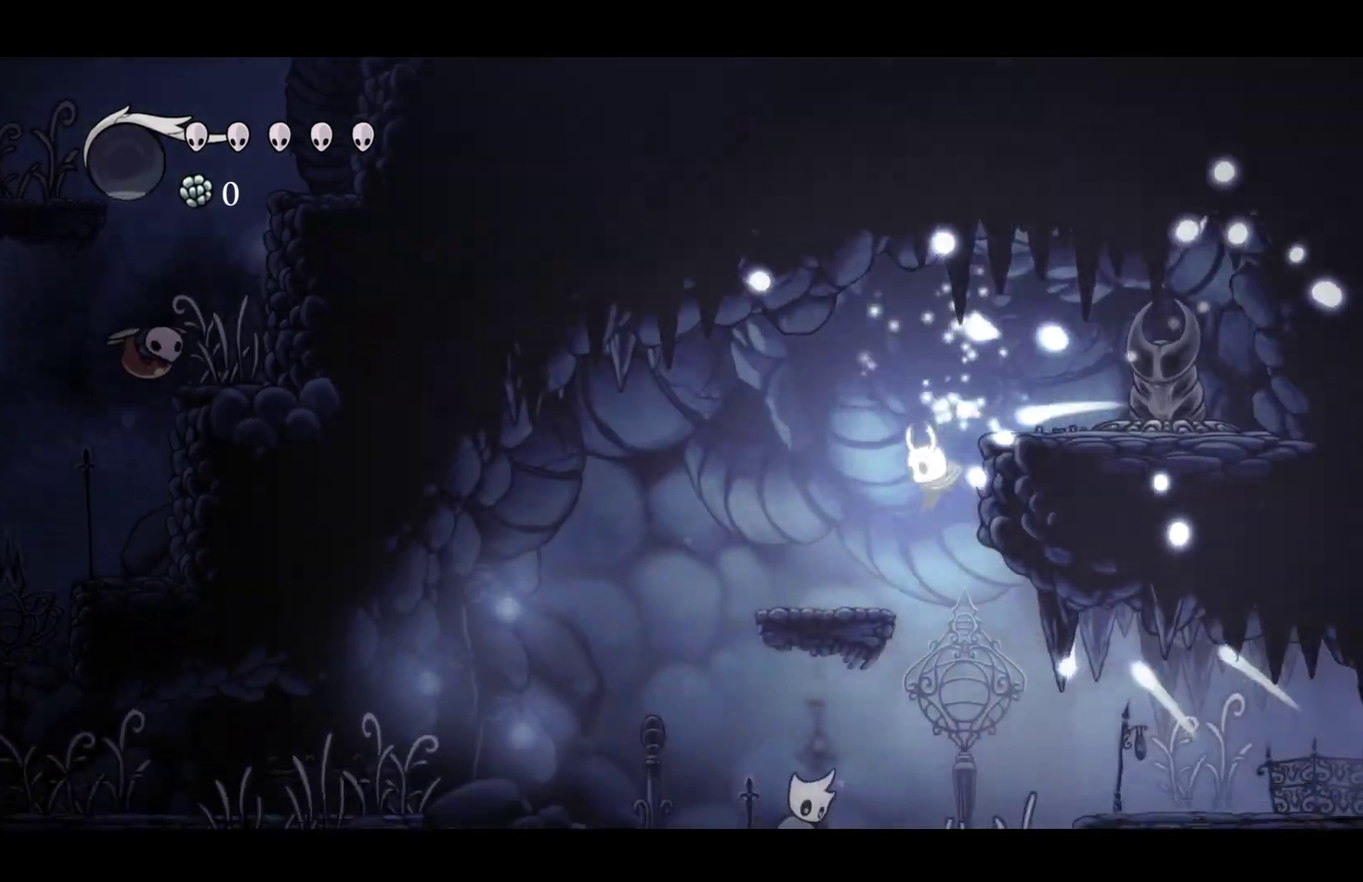
{"buttons": [], "left_stick": "center", "events": [[283, "X", "down"], [317, "left_stick", "left"], [383, "left_stick", "center"], [417, "X", "up"]]}
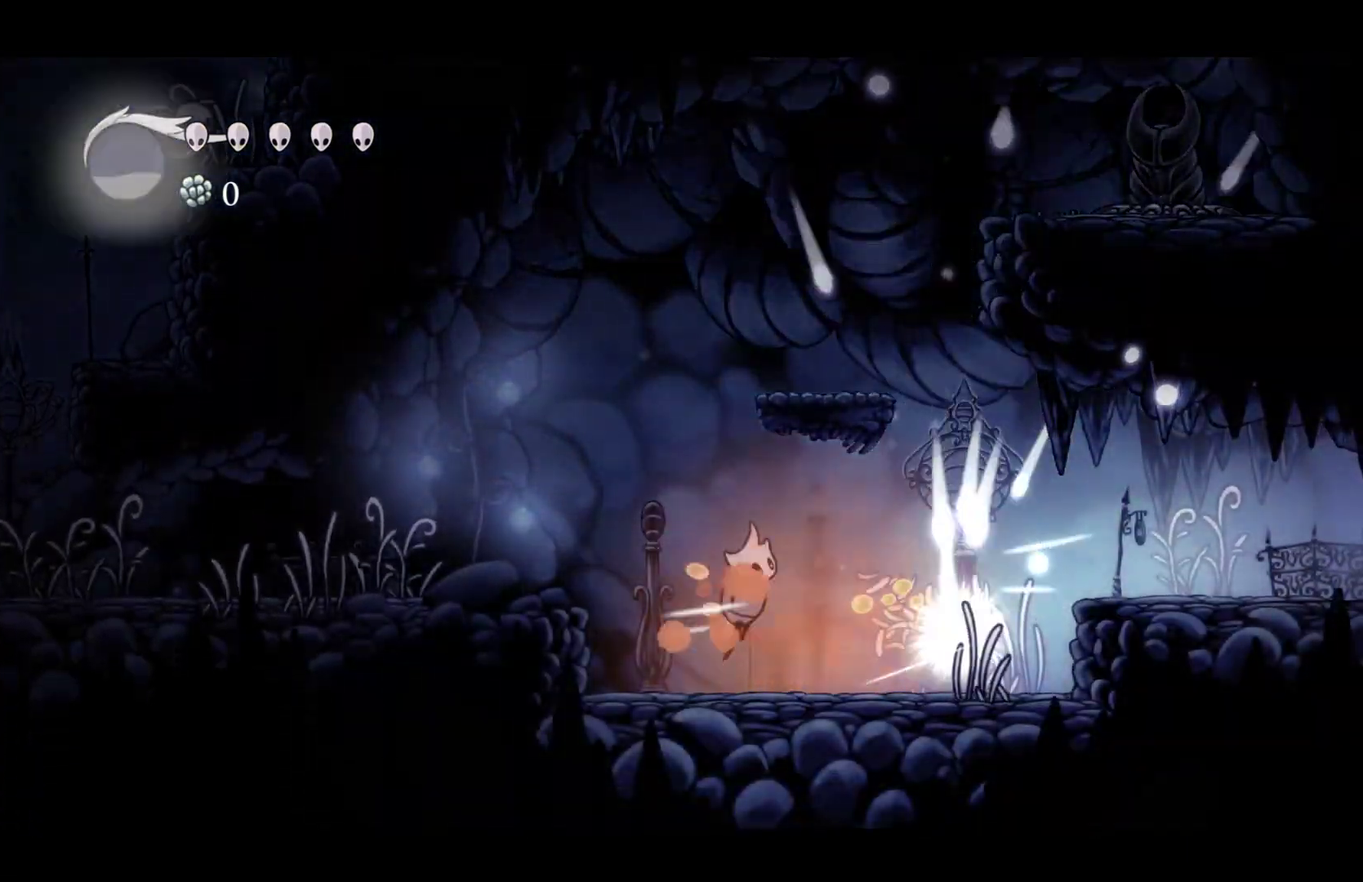
{"buttons": [], "left_stick": "left", "events": [[100, "A", "down"], [117, "left_stick", "left"], [200, "X", "down"], [250, "left_stick", "center"], [367, "A", "up"], [367, "X", "up"], [483, "left_stick", "left"]]}
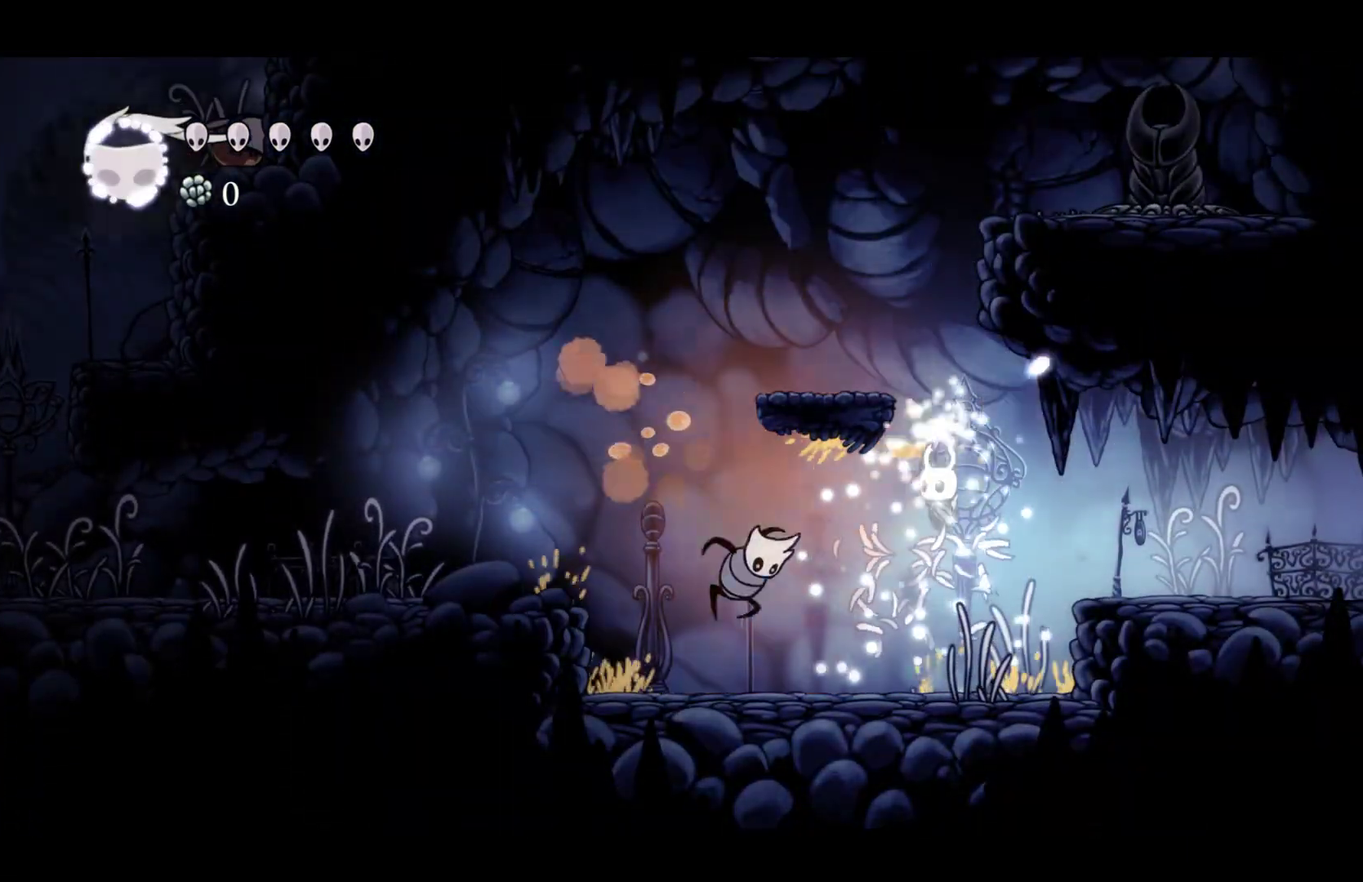
{"buttons": ["A"], "left_stick": "right", "events": [[100, "X", "down"], [117, "left_stick", "center"], [217, "X", "up"], [333, "left_stick", "right"], [383, "A", "down"]]}
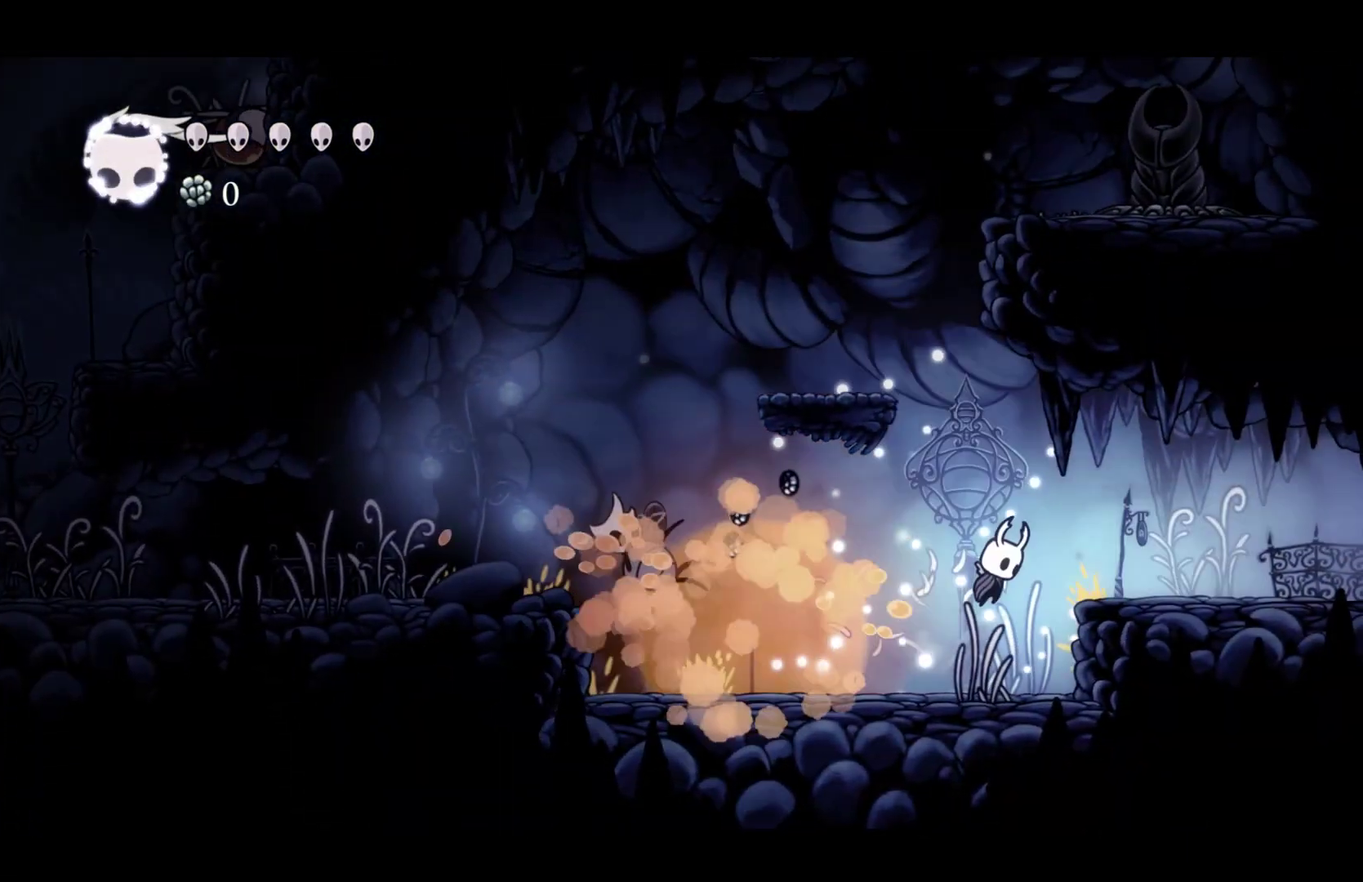
{"buttons": [], "left_stick": "center", "events": [[67, "R2", "down"], [167, "A", "up"], [200, "R2", "up"], [267, "left_stick", "up-left"], [367, "left_stick", "center"]]}
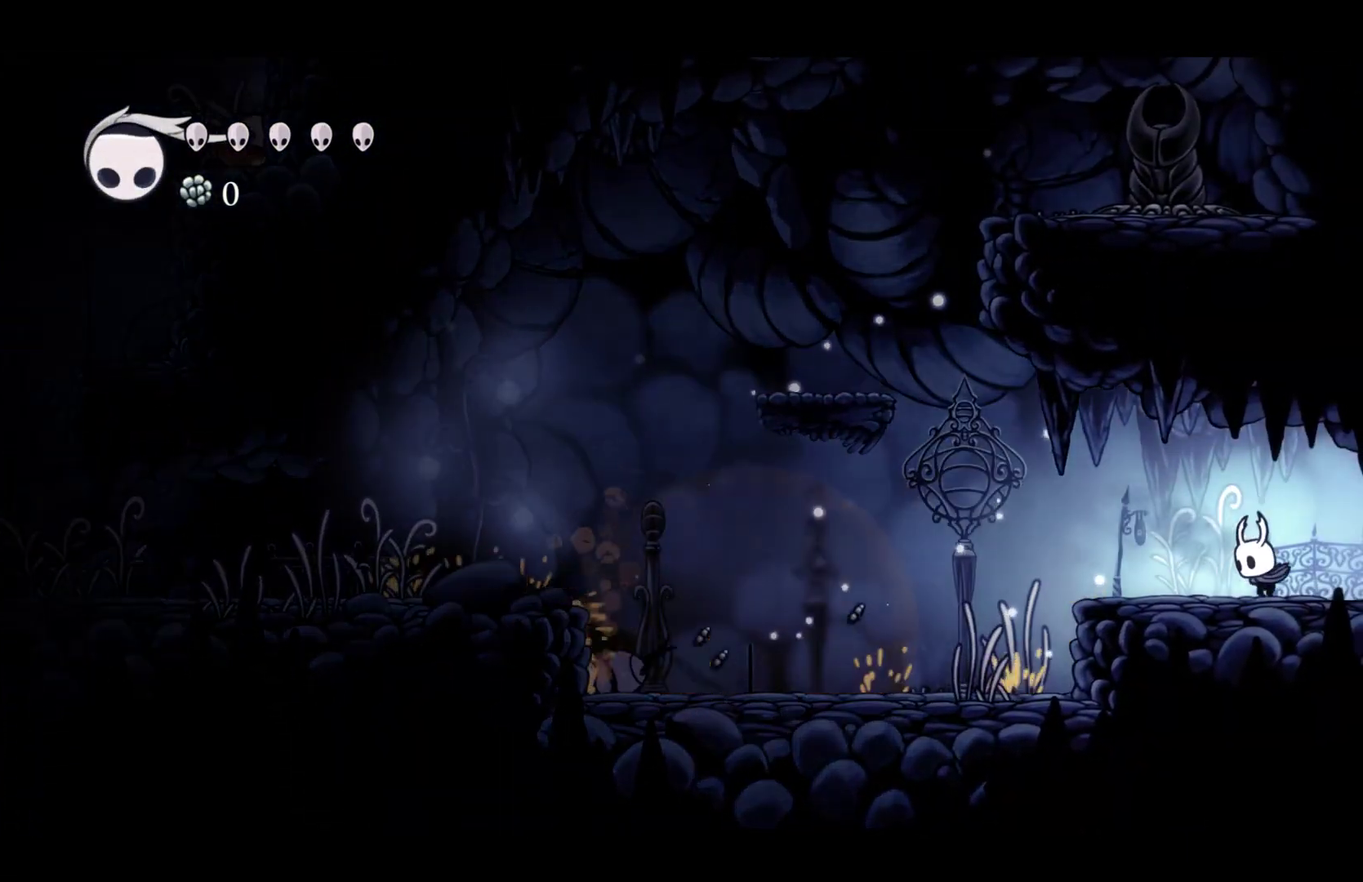
{"buttons": [], "left_stick": "center", "events": [[100, "L1", "down"], [183, "L1", "up"], [183, "R1", "down"], [250, "L1", "down"], [250, "R1", "up"], [333, "L1", "up"]]}
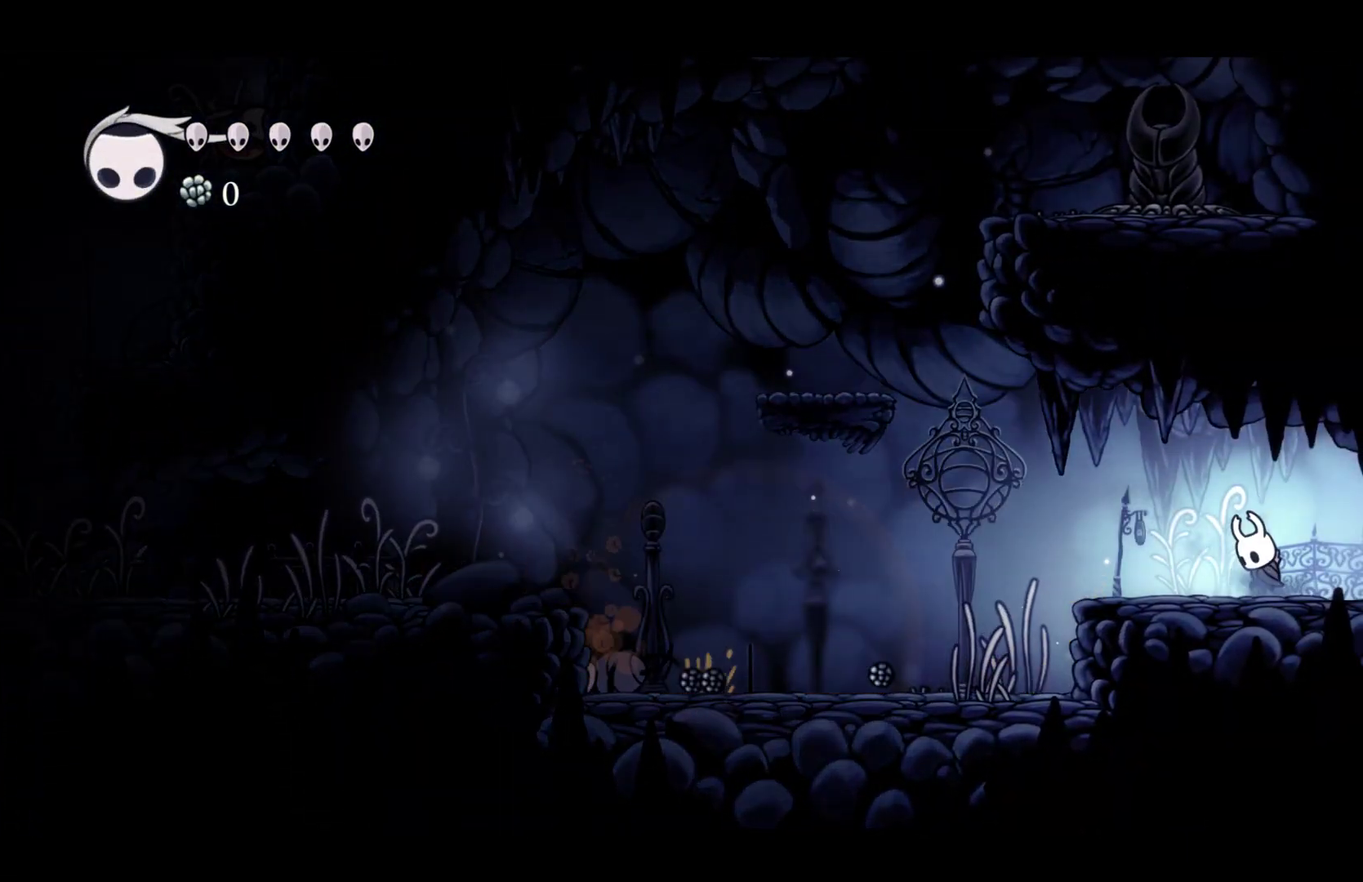
{"buttons": ["L1"], "left_stick": "center", "events": [[500, "L1", "down"]]}
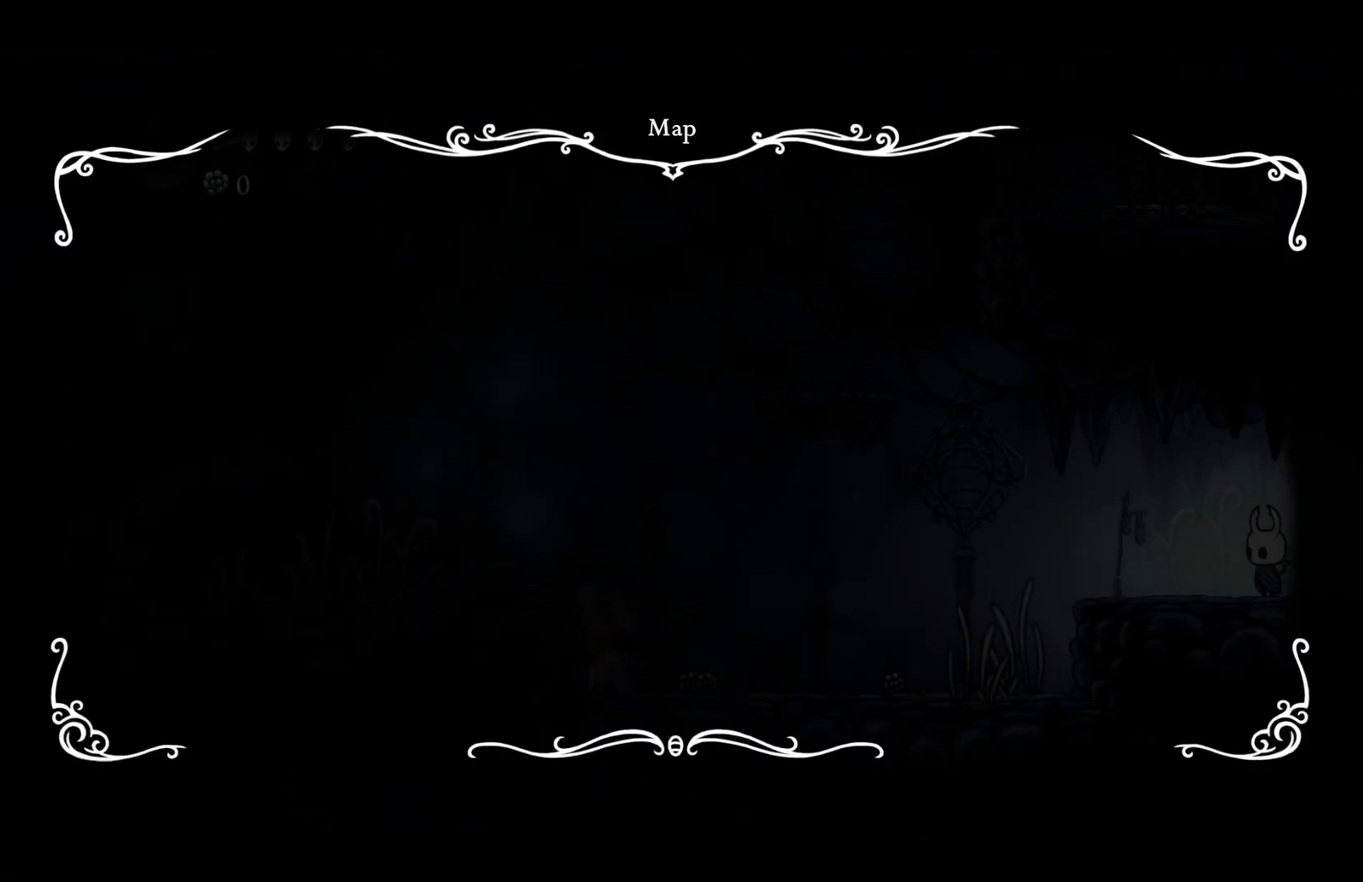
{"buttons": [], "left_stick": "right", "events": [[117, "L1", "up"], [267, "left_stick", "right"]]}
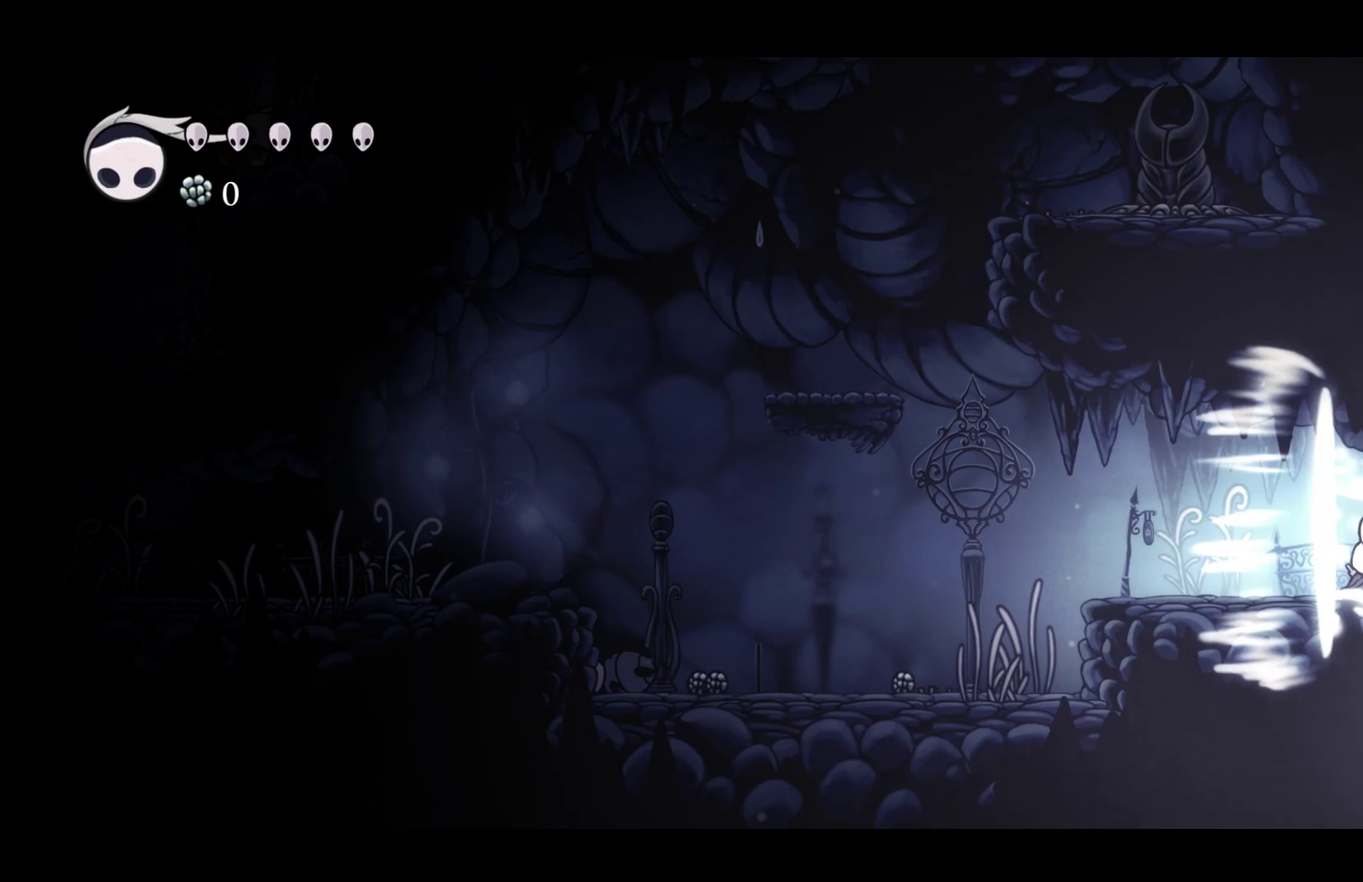
{"buttons": [], "left_stick": "right", "events": [[200, "L1", "down"], [250, "L1", "up"], [333, "L1", "down"], [383, "L1", "up"], [450, "L1", "down"], [500, "L1", "up"]]}
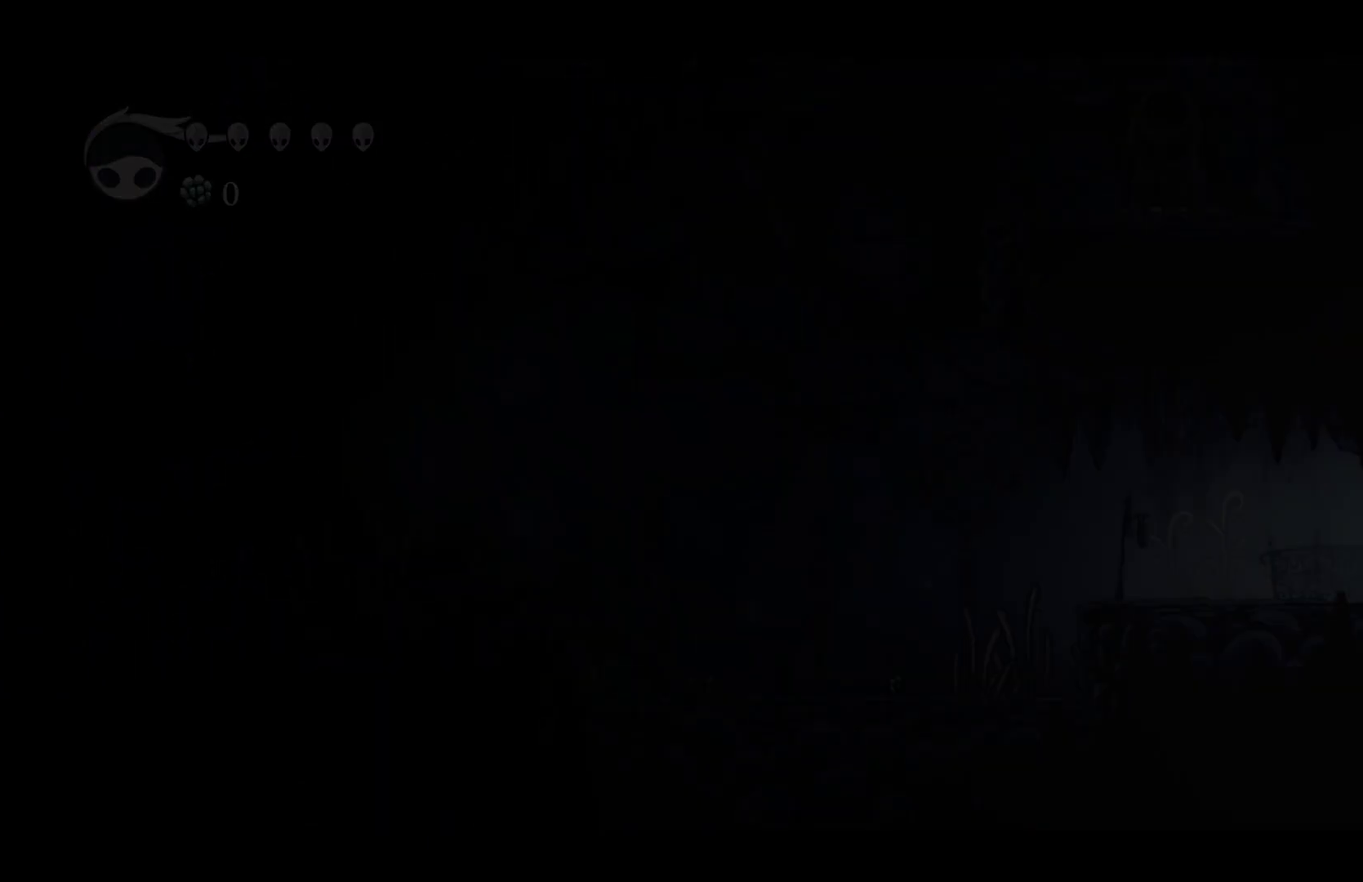
{"buttons": [], "left_stick": "center", "events": [[200, "left_stick", "center"]]}
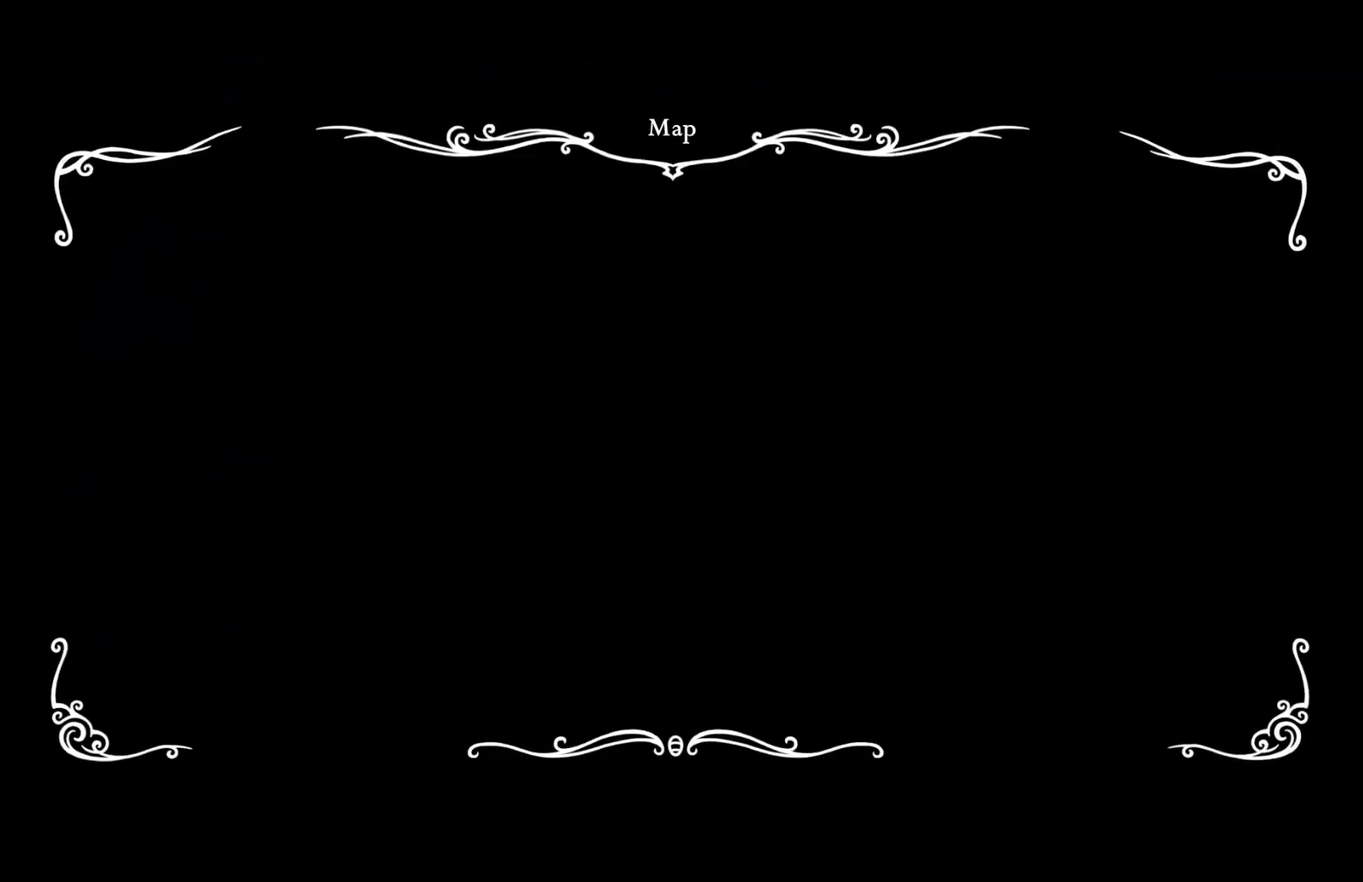
{"buttons": [], "left_stick": "right", "events": [[183, "left_stick", "right"]]}
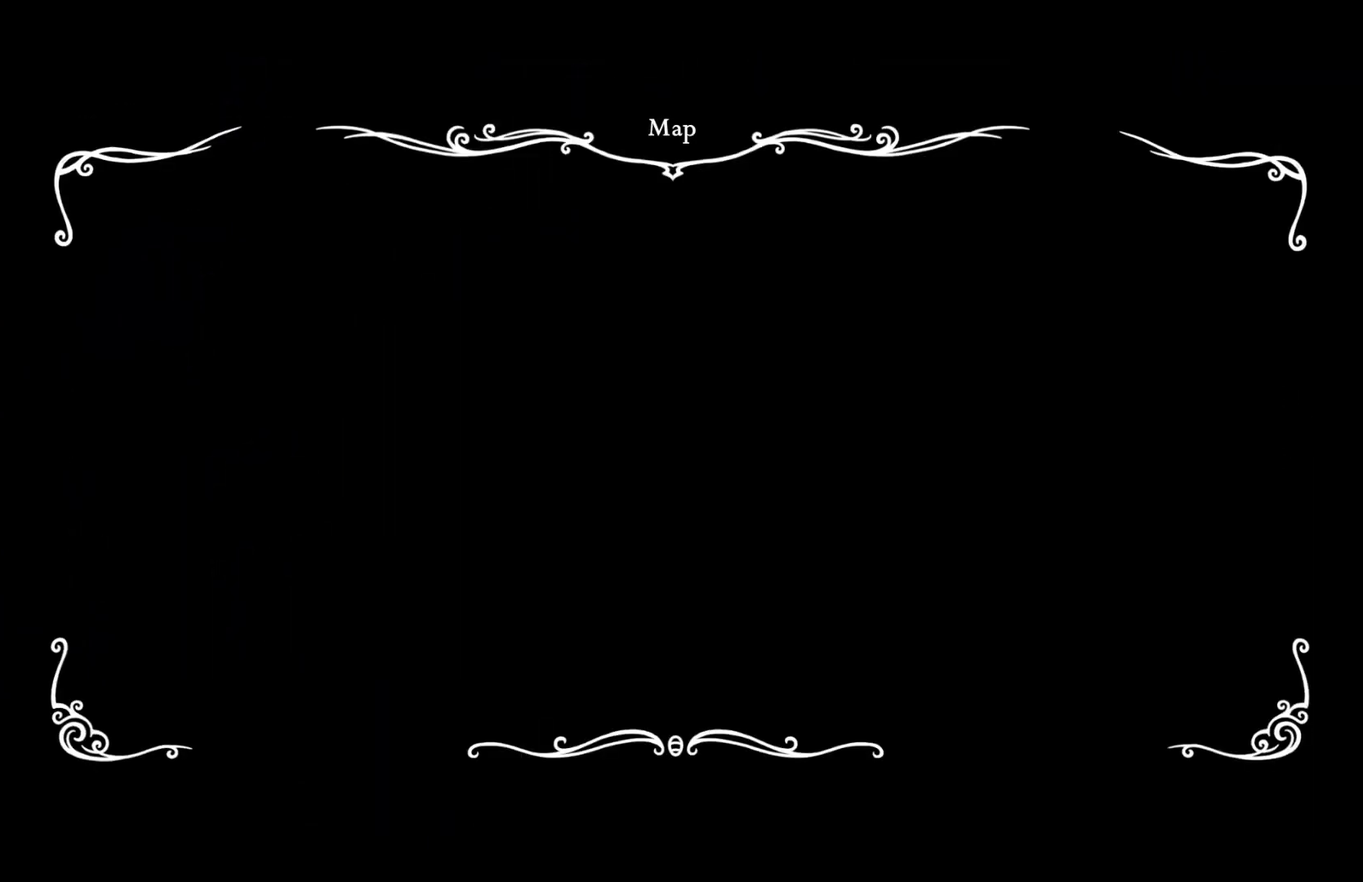
{"buttons": [], "left_stick": "right", "events": []}
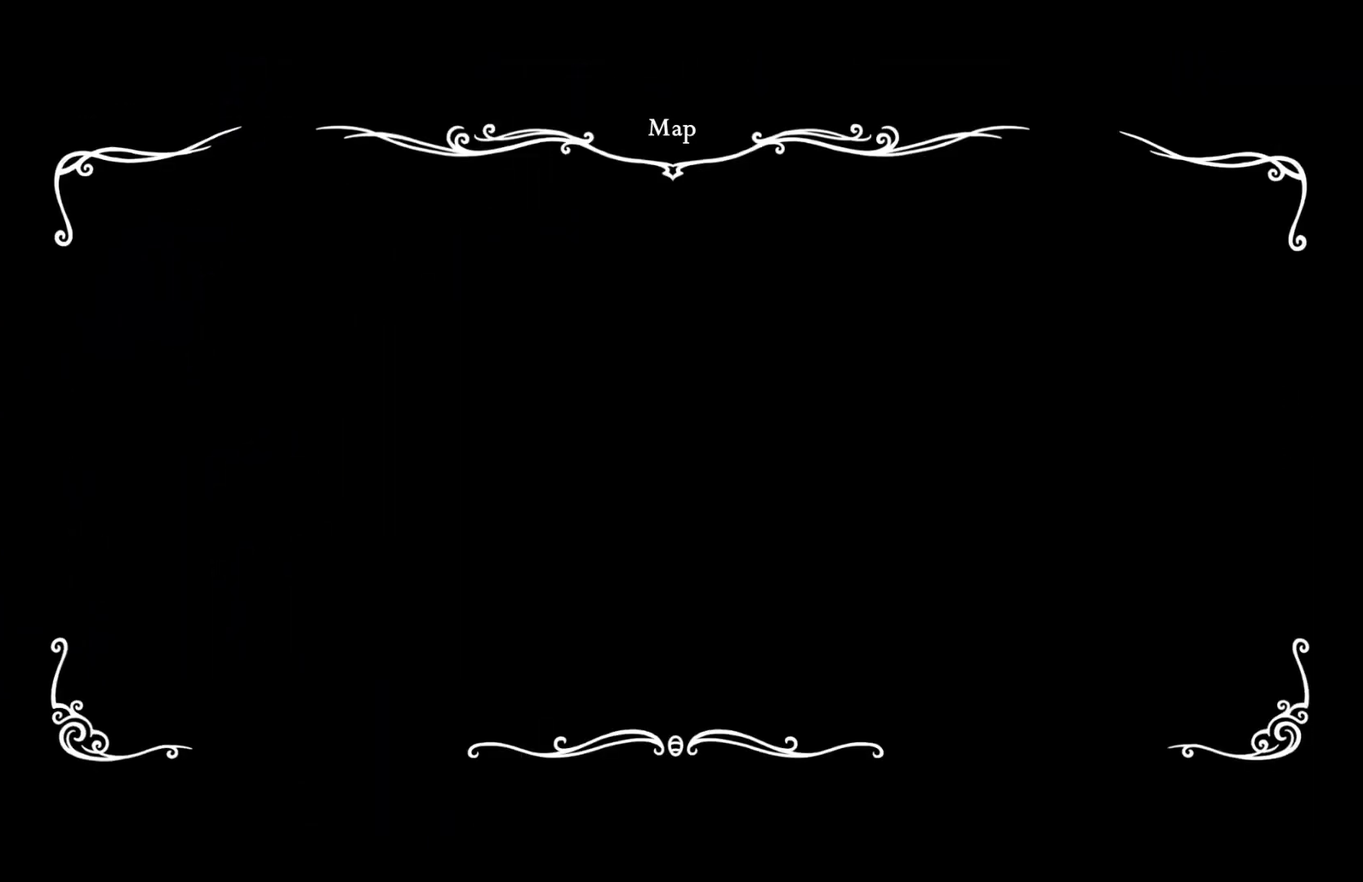
{"buttons": [], "left_stick": "right", "events": [[150, "SELECT", "down"], [233, "SELECT", "up"]]}
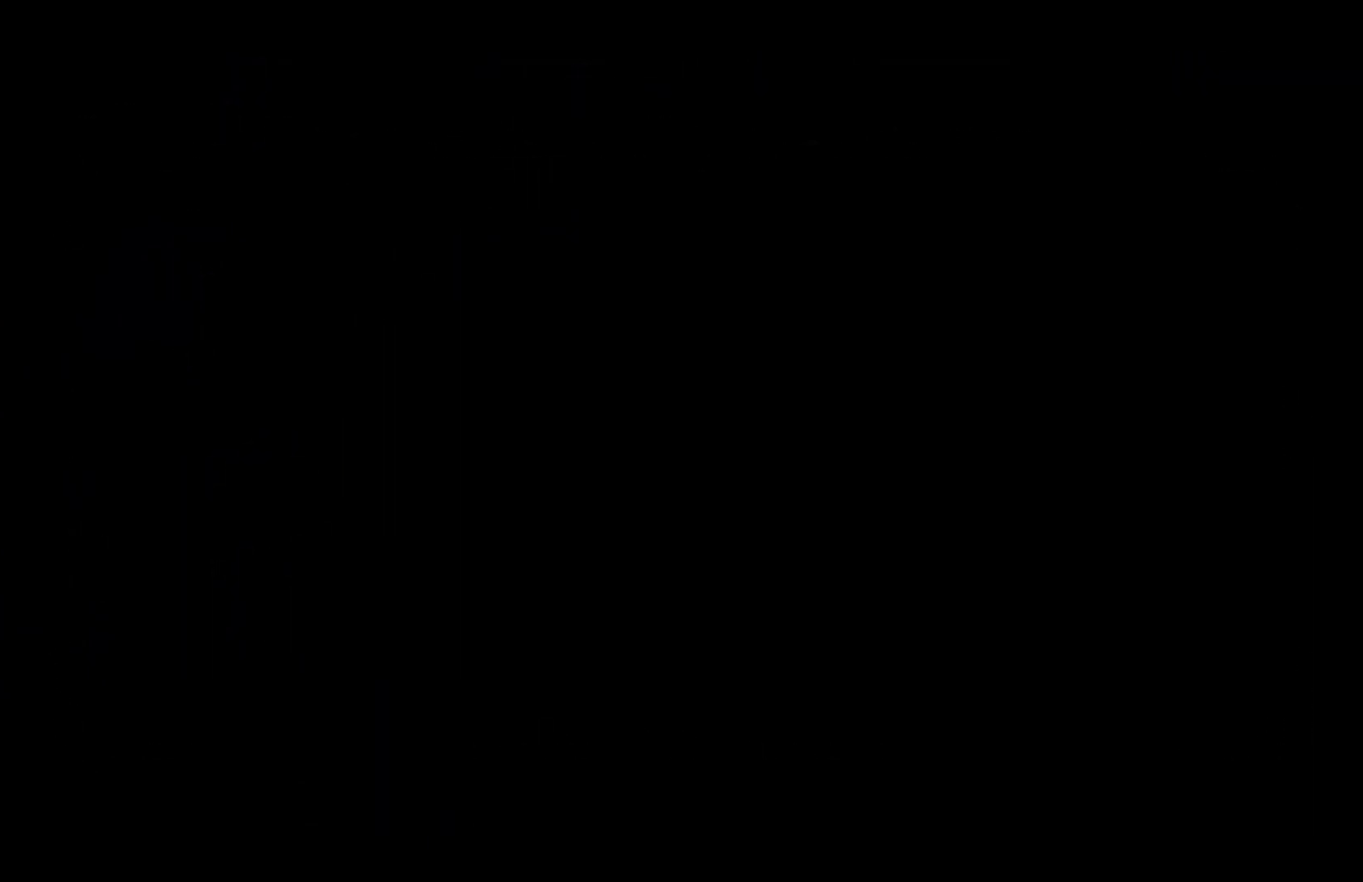
{"buttons": [], "left_stick": "right", "events": [[417, "L1", "down"], [483, "L1", "up"]]}
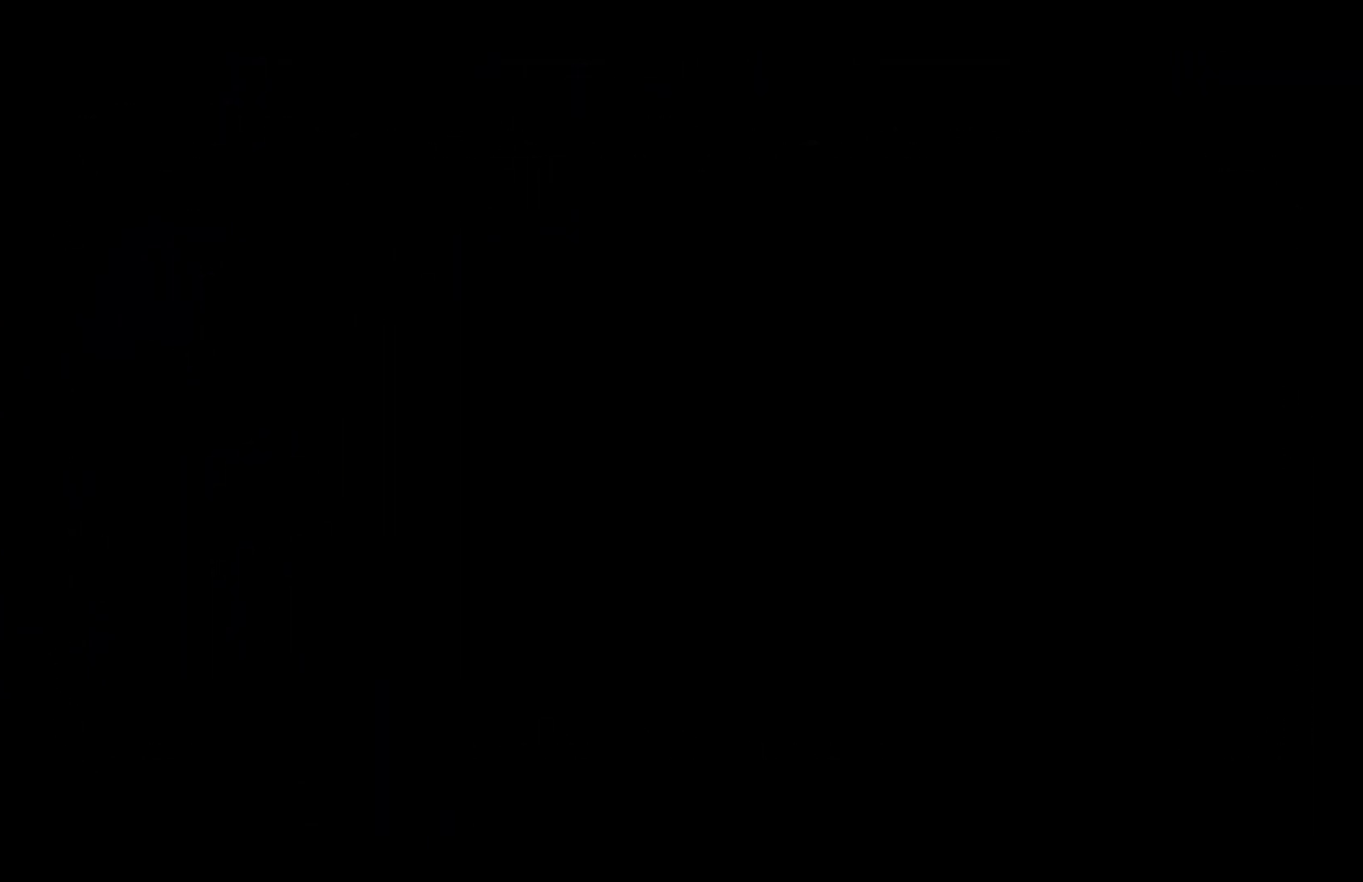
{"buttons": [], "left_stick": "left", "events": [[50, "L1", "down"], [67, "left_stick", "center"], [117, "left_stick", "up-left"], [150, "L1", "up"], [167, "left_stick", "left"], [267, "L1", "down"], [333, "L1", "up"], [433, "L1", "down"], [483, "L1", "up"]]}
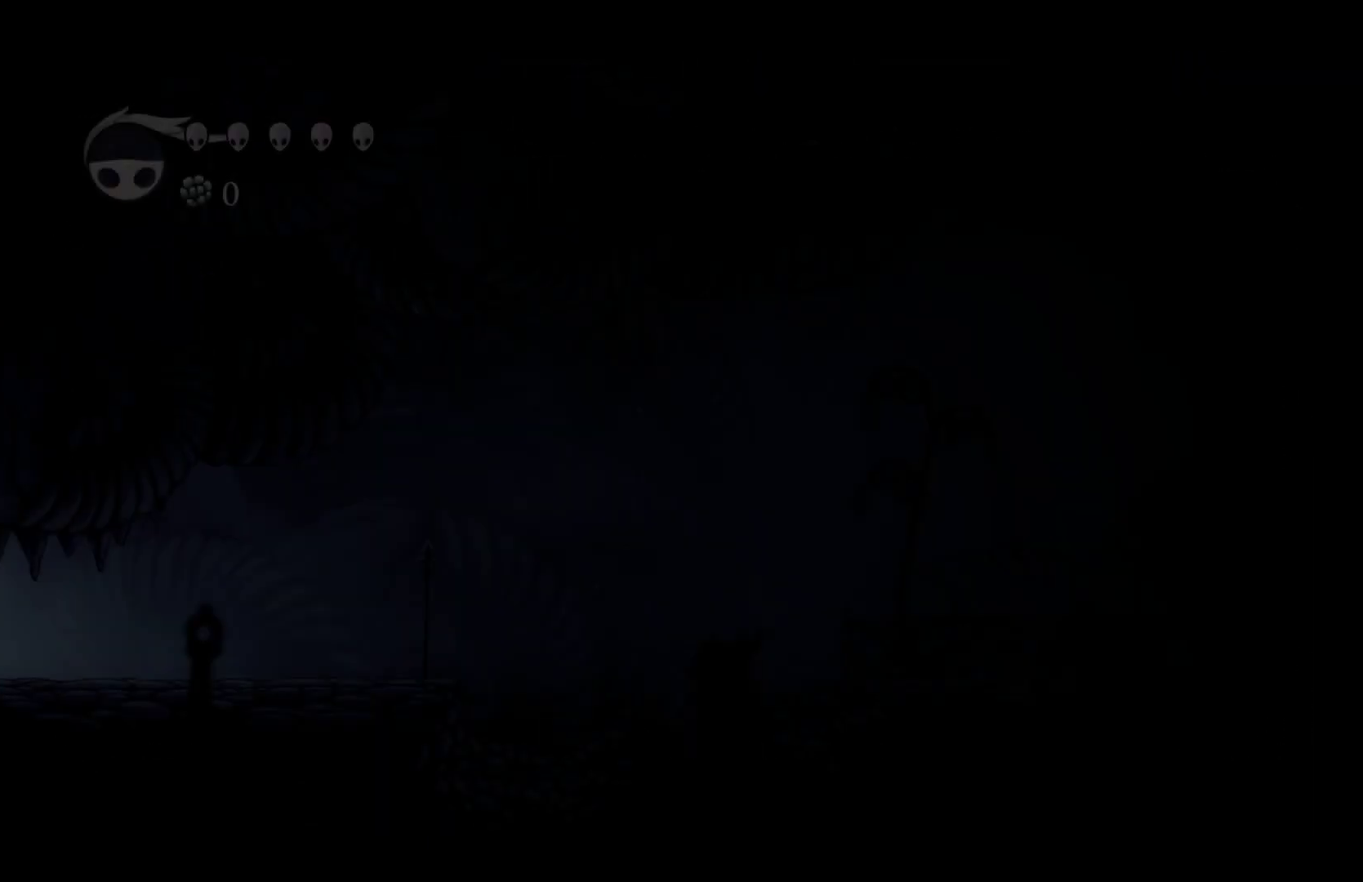
{"buttons": [], "left_stick": "left", "events": [[67, "L1", "down"], [150, "L1", "up"], [217, "L1", "down"], [283, "L1", "up"]]}
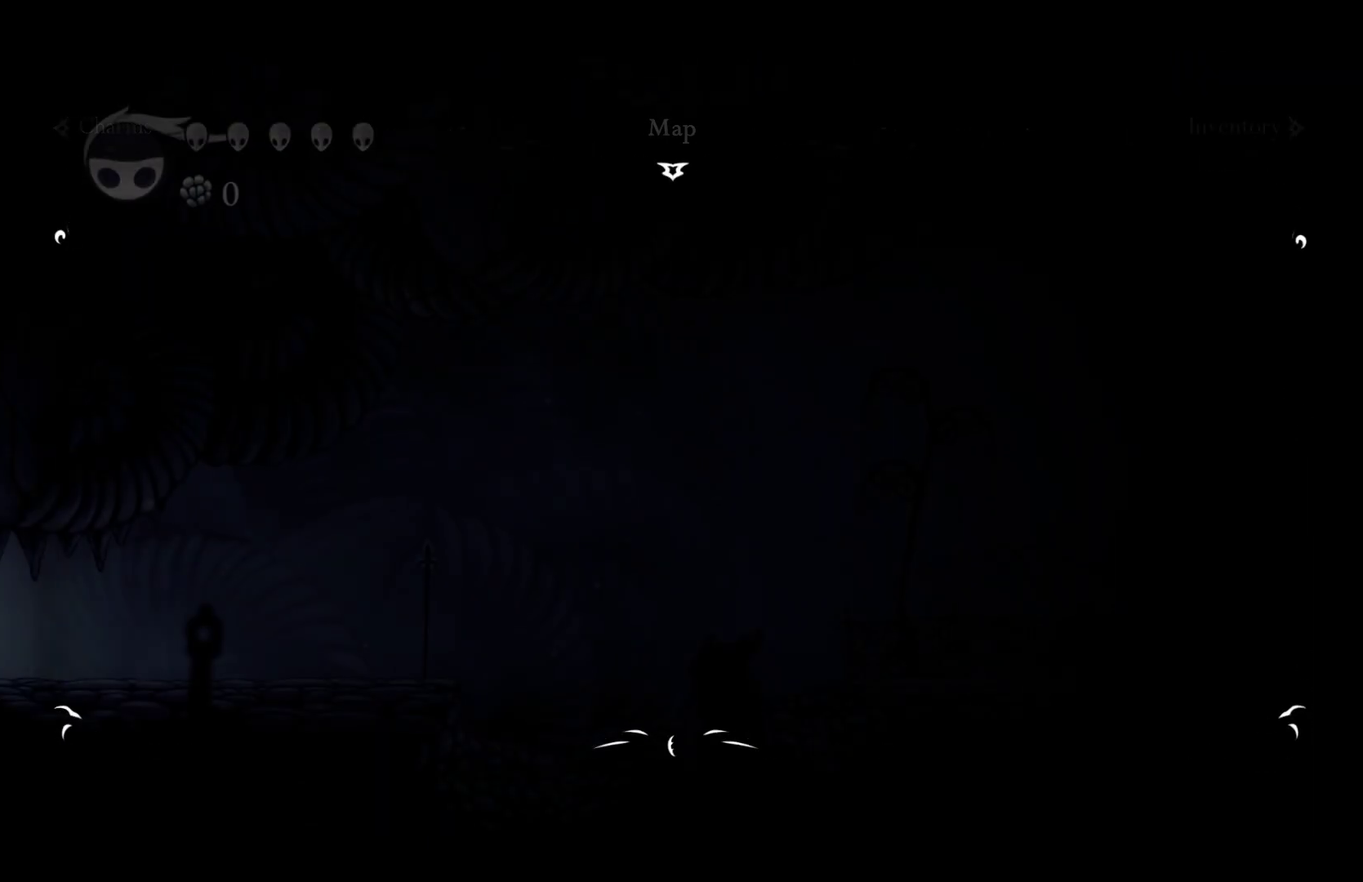
{"buttons": [], "left_stick": "center", "events": [[217, "left_stick", "center"]]}
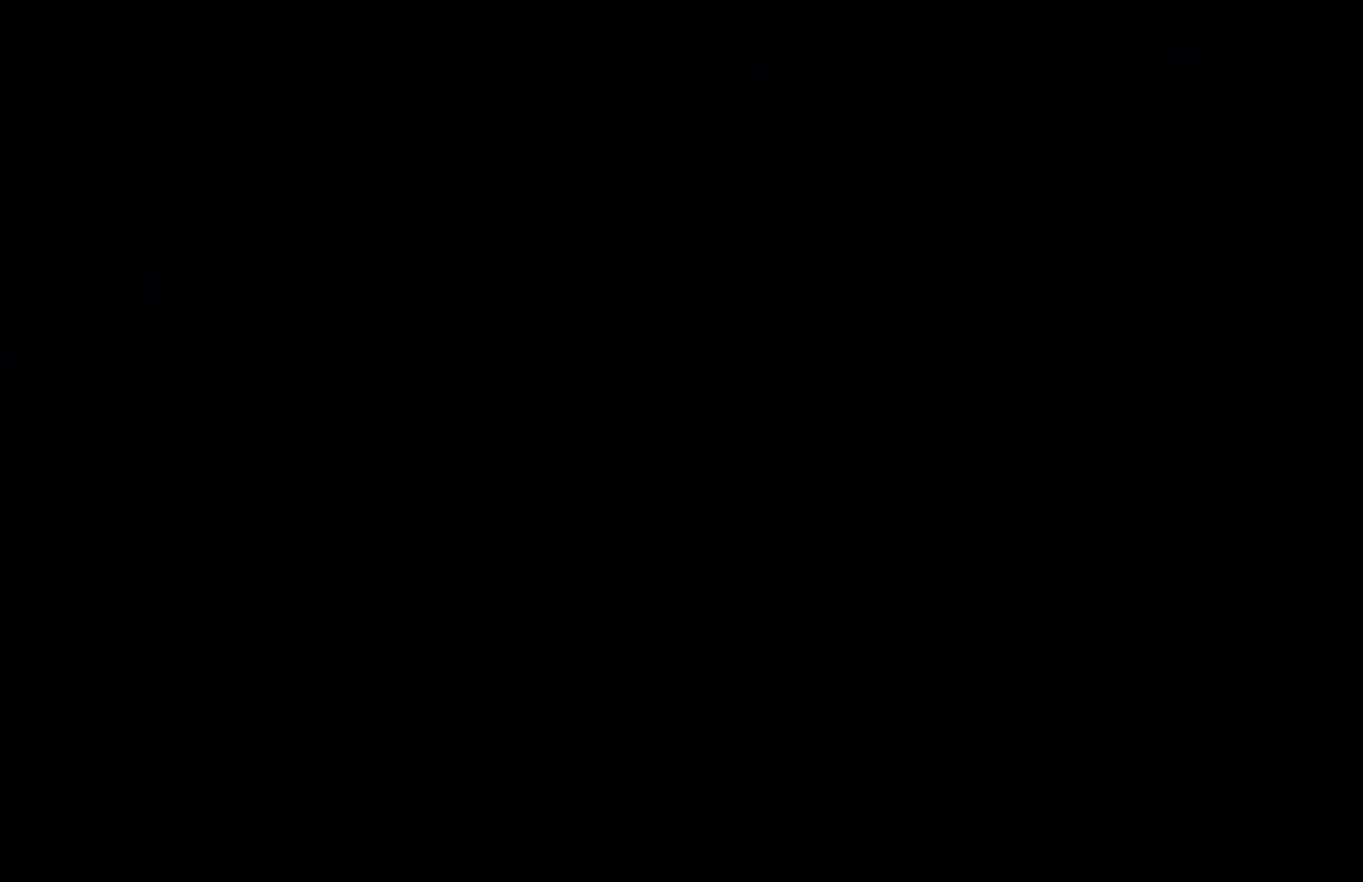
{"buttons": [], "left_stick": "center", "events": []}
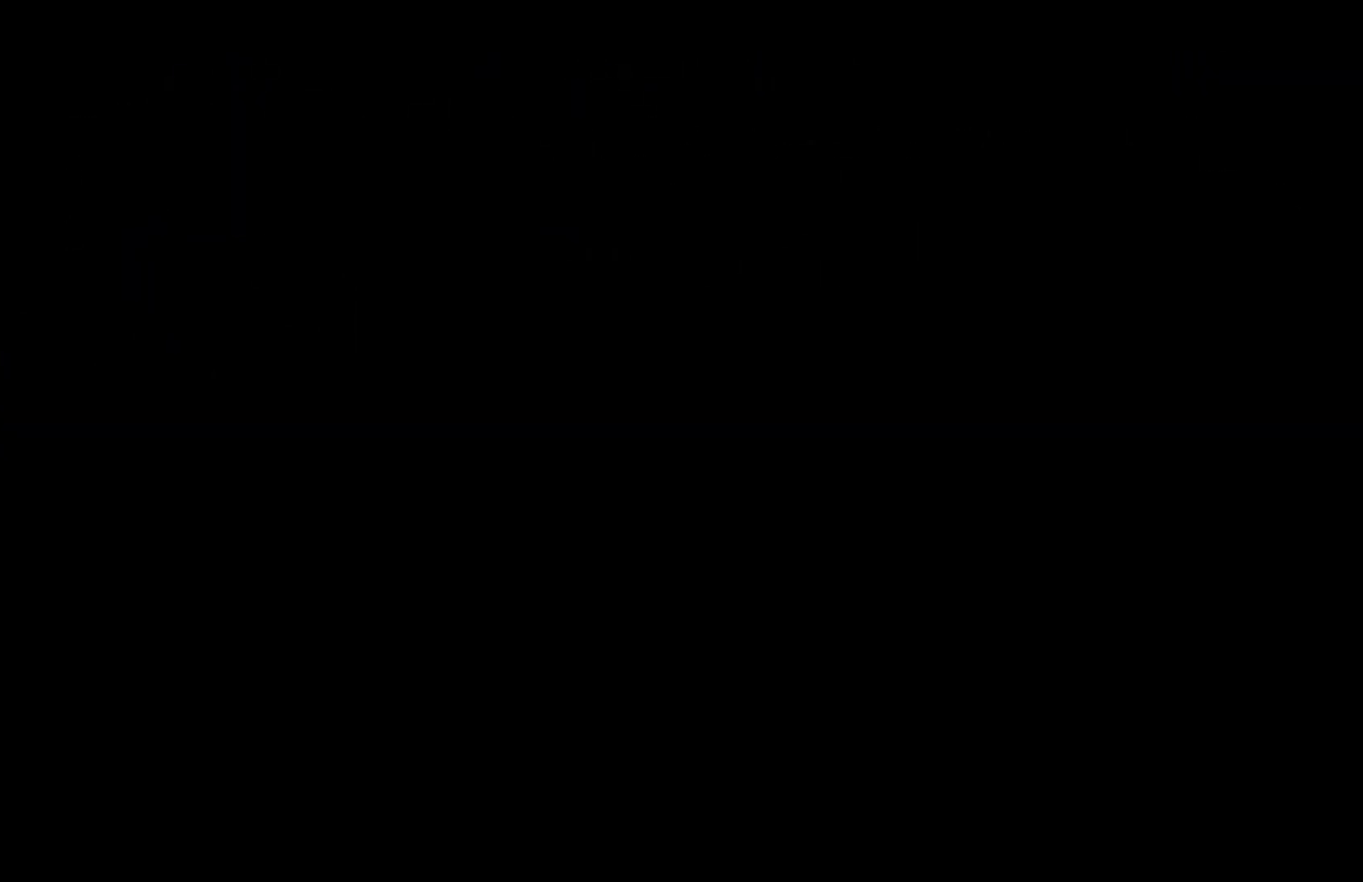
{"buttons": [], "left_stick": "right", "events": [[17, "left_stick", "right"]]}
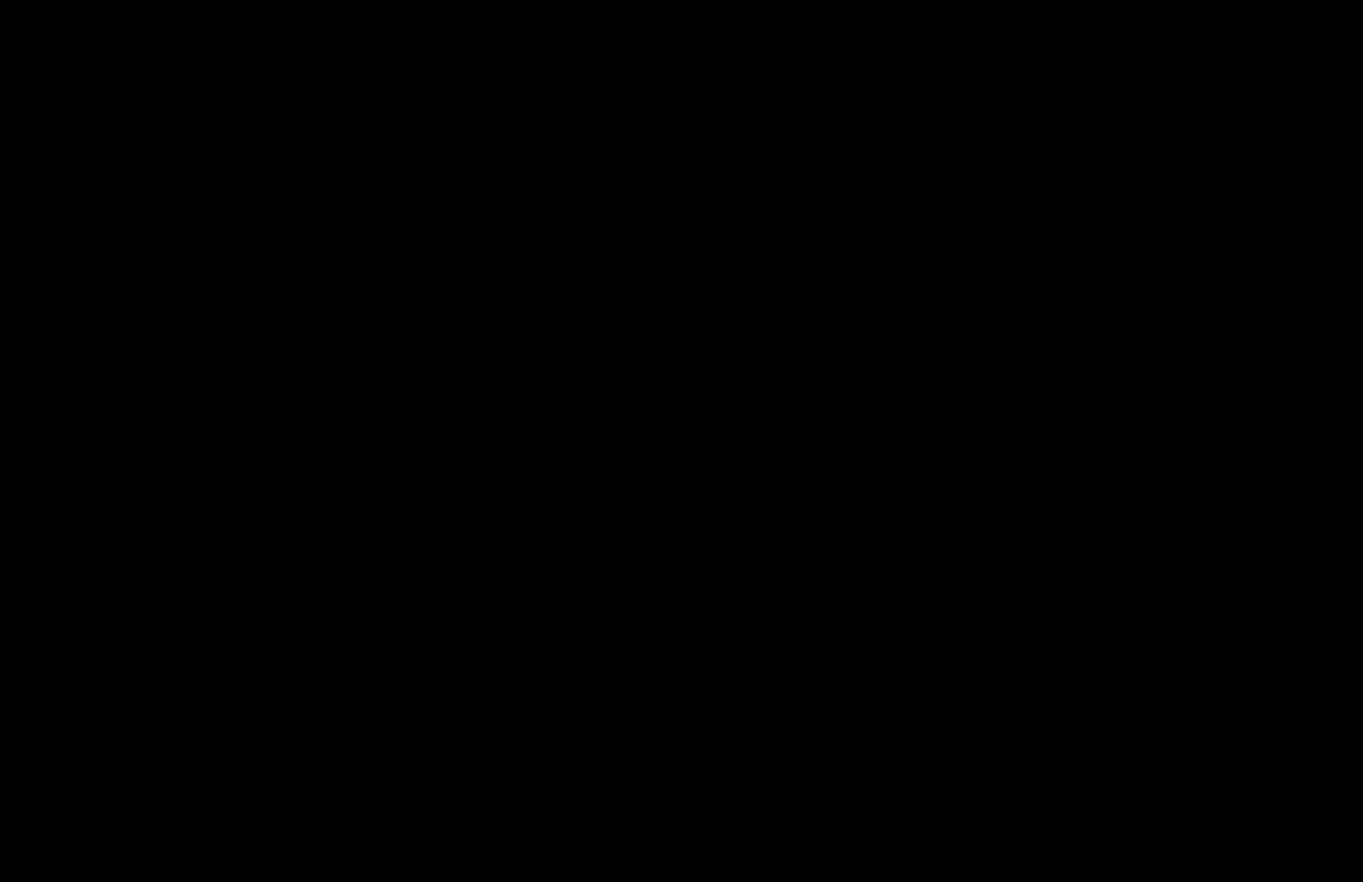
{"buttons": [], "left_stick": "right", "events": []}
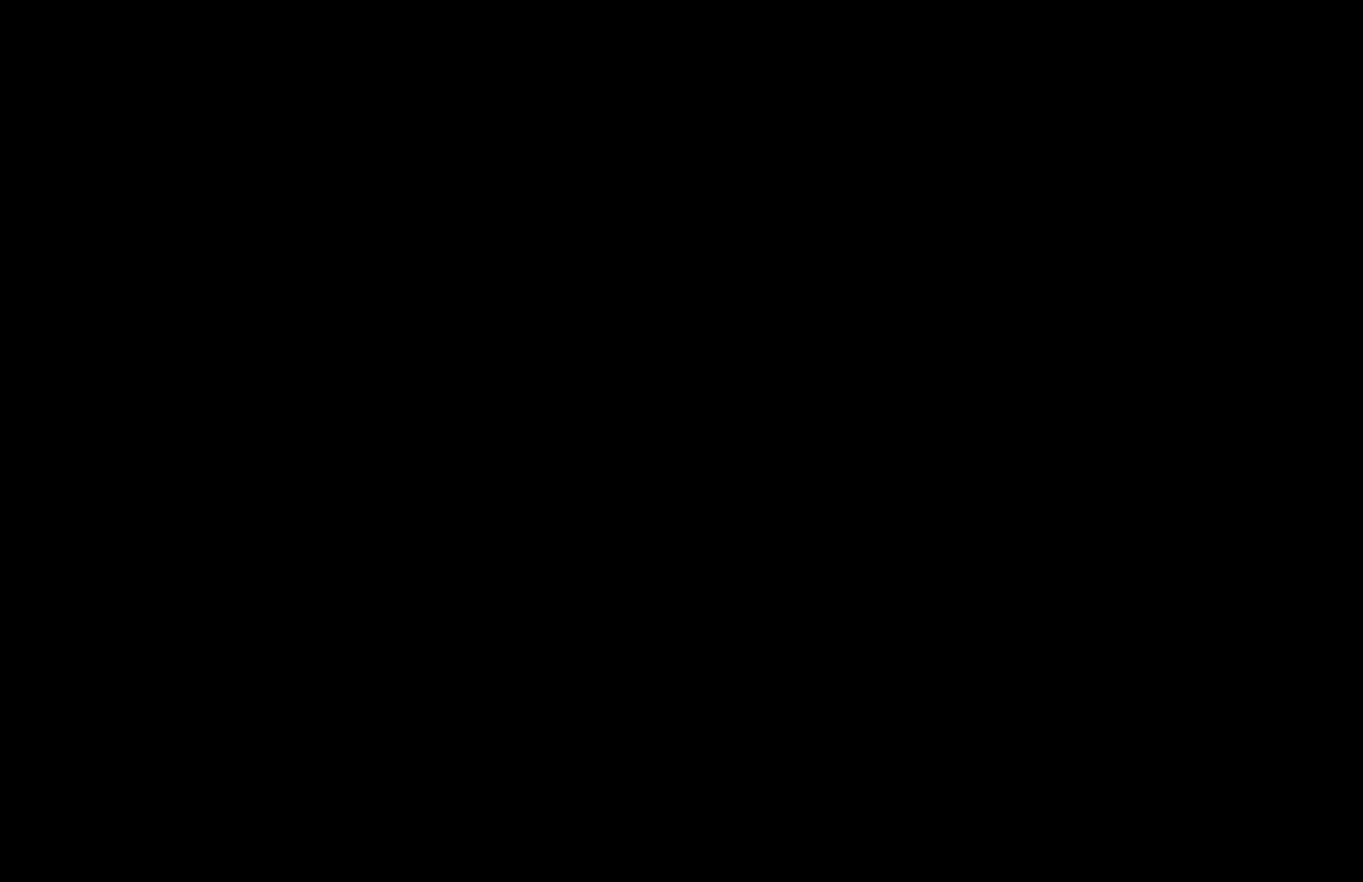
{"buttons": [], "left_stick": "right", "events": [[300, "L1", "down"], [367, "L1", "up"]]}
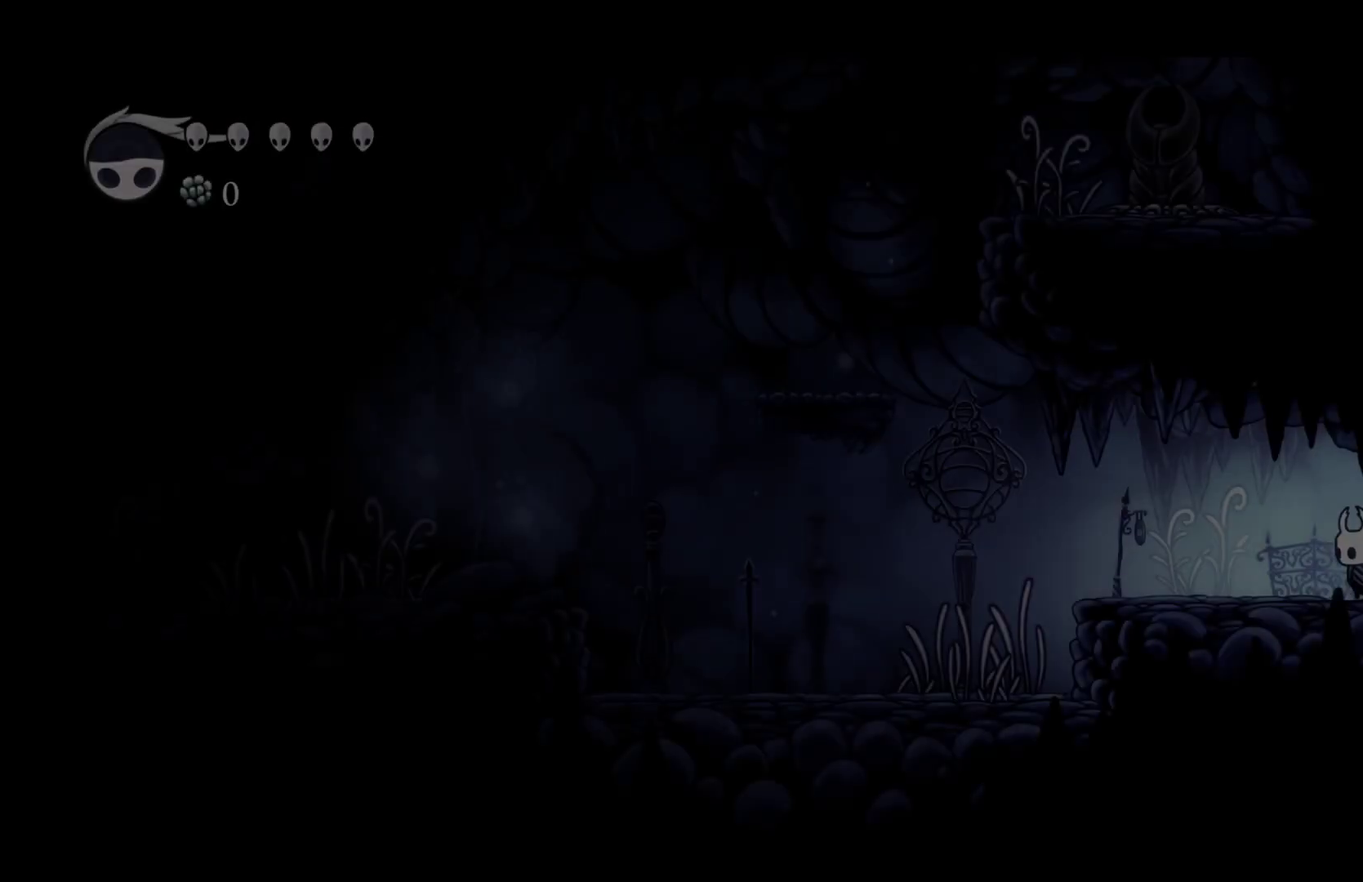
{"buttons": [], "left_stick": "right", "events": [[83, "L1", "down"], [167, "L1", "up"]]}
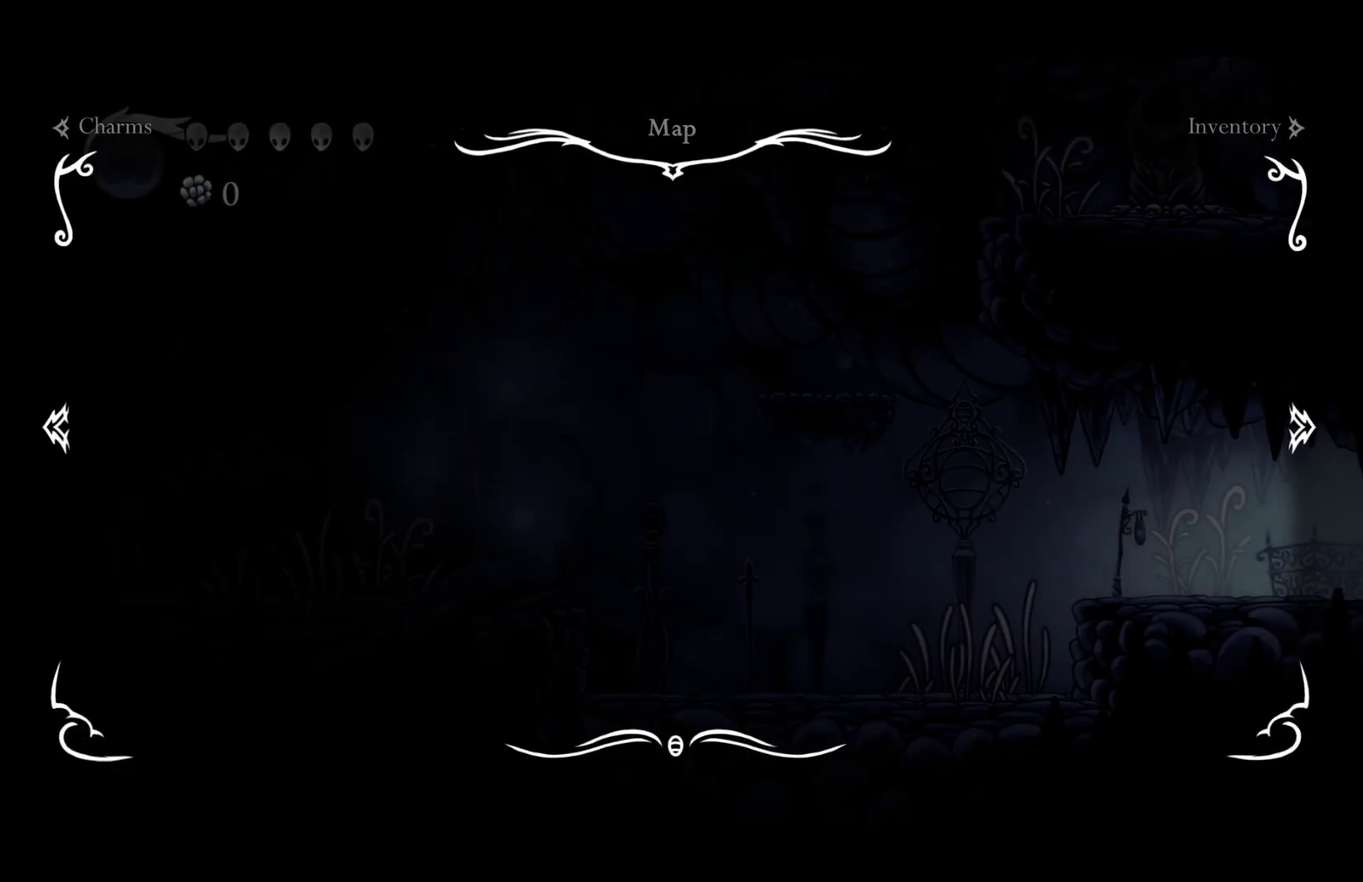
{"buttons": [], "left_stick": "center", "events": [[17, "L1", "down"], [67, "L1", "up"], [133, "L1", "down"], [200, "L1", "up"], [267, "L1", "down"], [333, "L1", "up"], [383, "L1", "down"], [450, "L1", "up"], [500, "left_stick", "center"]]}
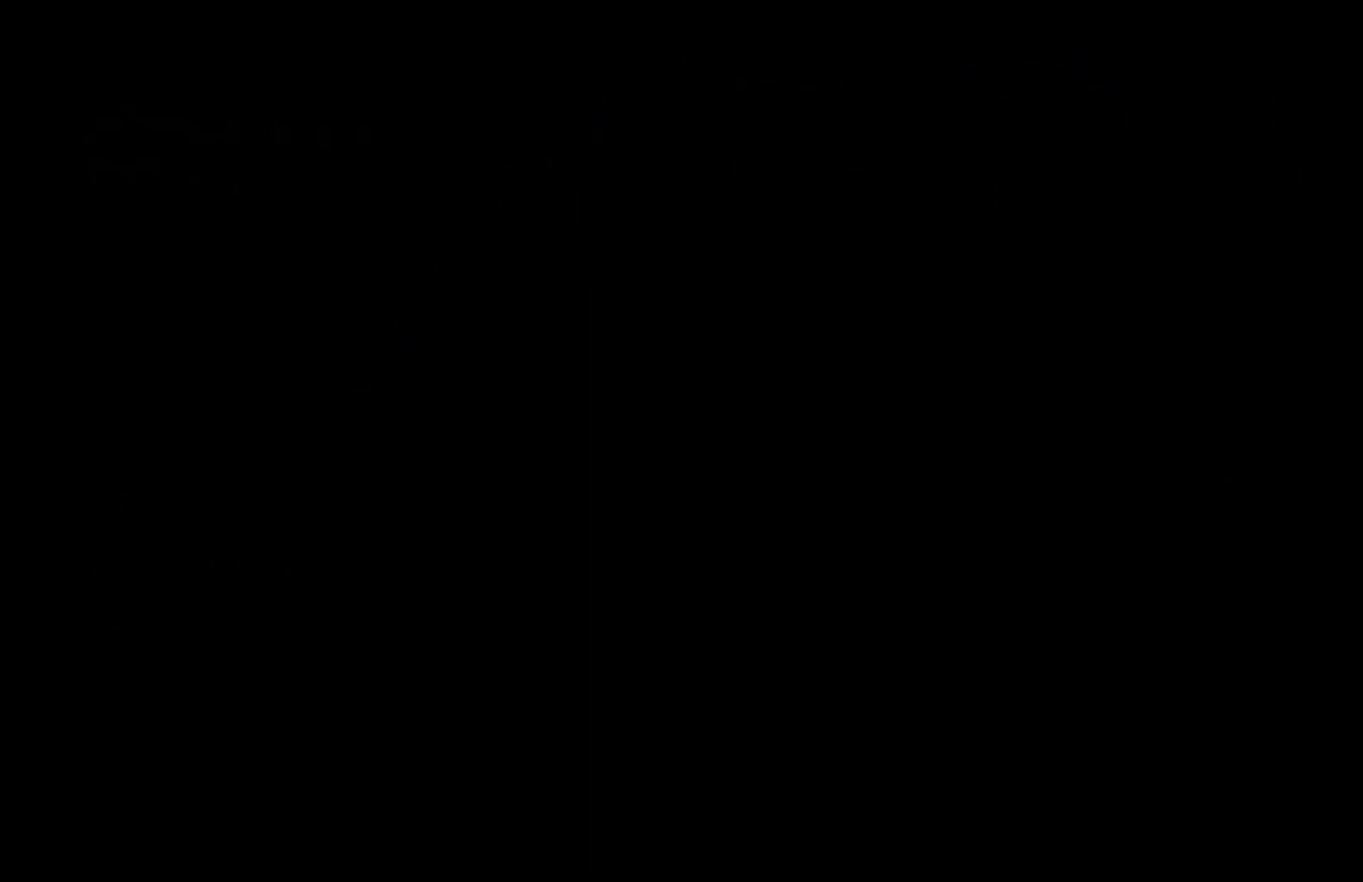
{"buttons": [], "left_stick": "down-right", "events": [[367, "left_stick", "down-right"], [400, "L1", "down"], [450, "L1", "up"]]}
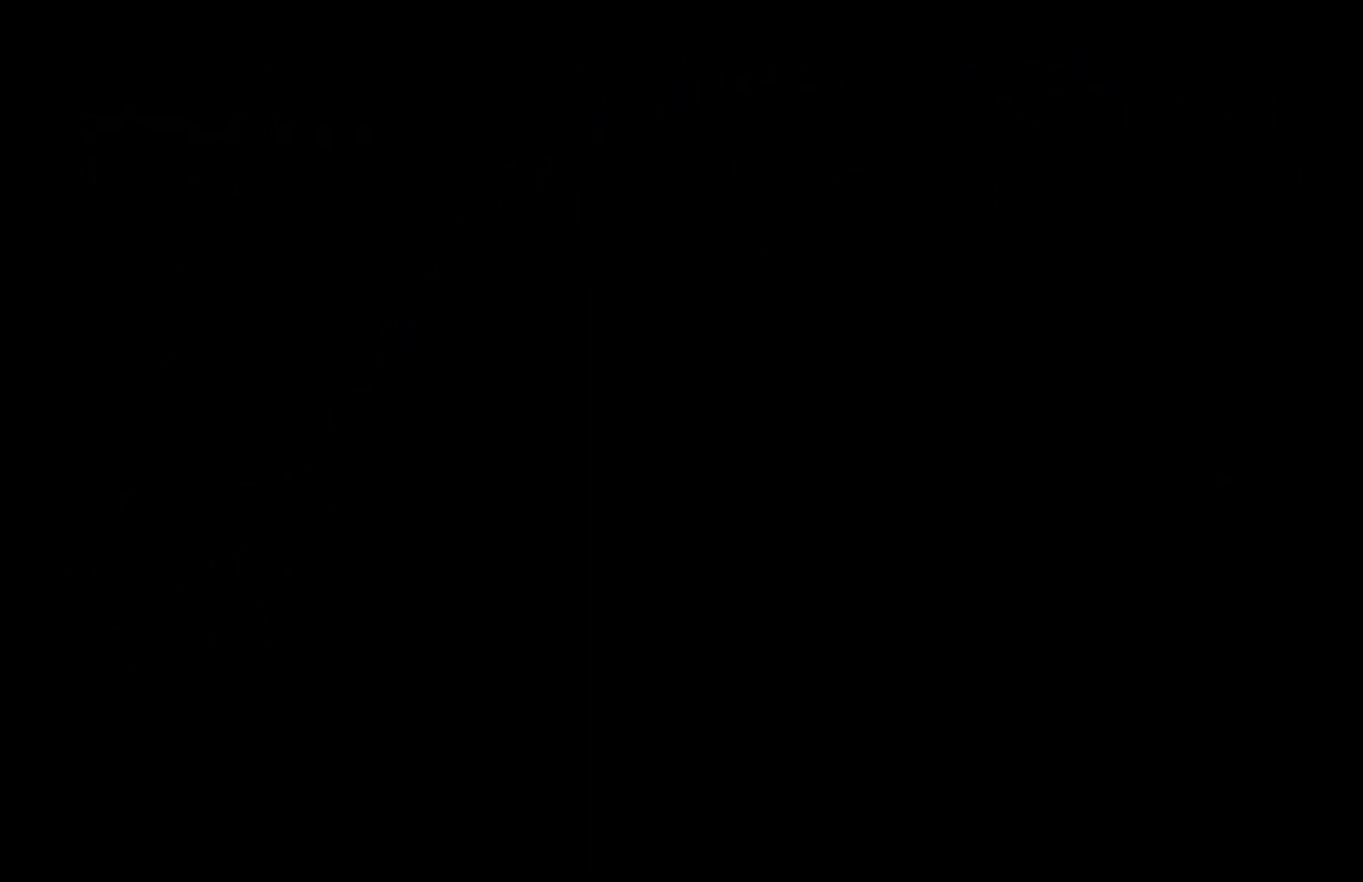
{"buttons": ["SELECT"], "left_stick": "right", "events": [[33, "L1", "down"], [50, "left_stick", "right"], [117, "L1", "up"], [467, "SELECT", "down"]]}
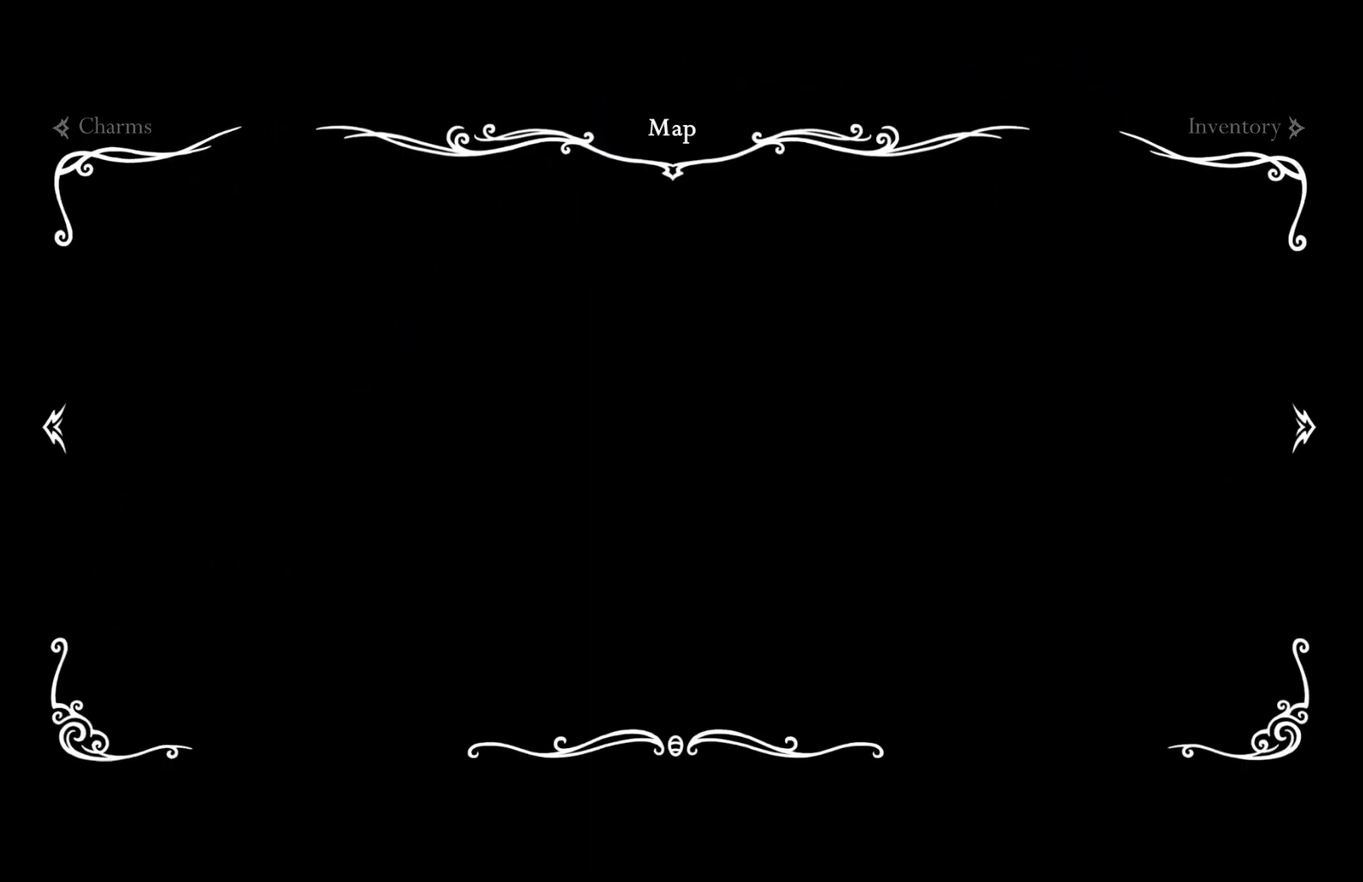
{"buttons": ["SELECT"], "left_stick": "right", "events": [[50, "SELECT", "up"], [150, "SELECT", "down"], [217, "SELECT", "up"], [317, "SELECT", "down"], [367, "SELECT", "up"], [467, "SELECT", "down"]]}
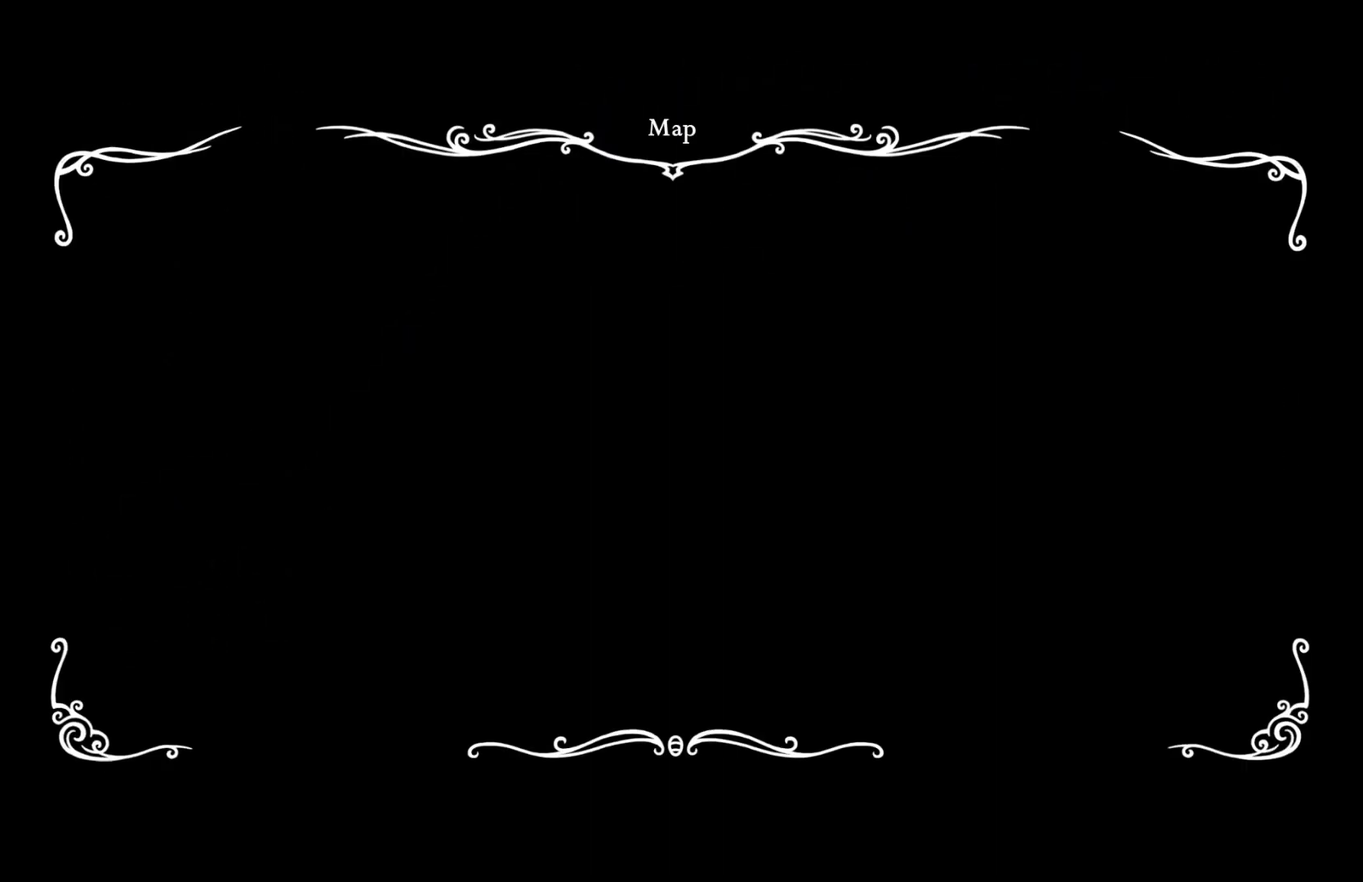
{"buttons": ["SELECT"], "left_stick": "right", "events": [[33, "SELECT", "up"], [117, "SELECT", "down"], [167, "SELECT", "up"], [267, "SELECT", "down"], [350, "SELECT", "up"], [417, "SELECT", "down"]]}
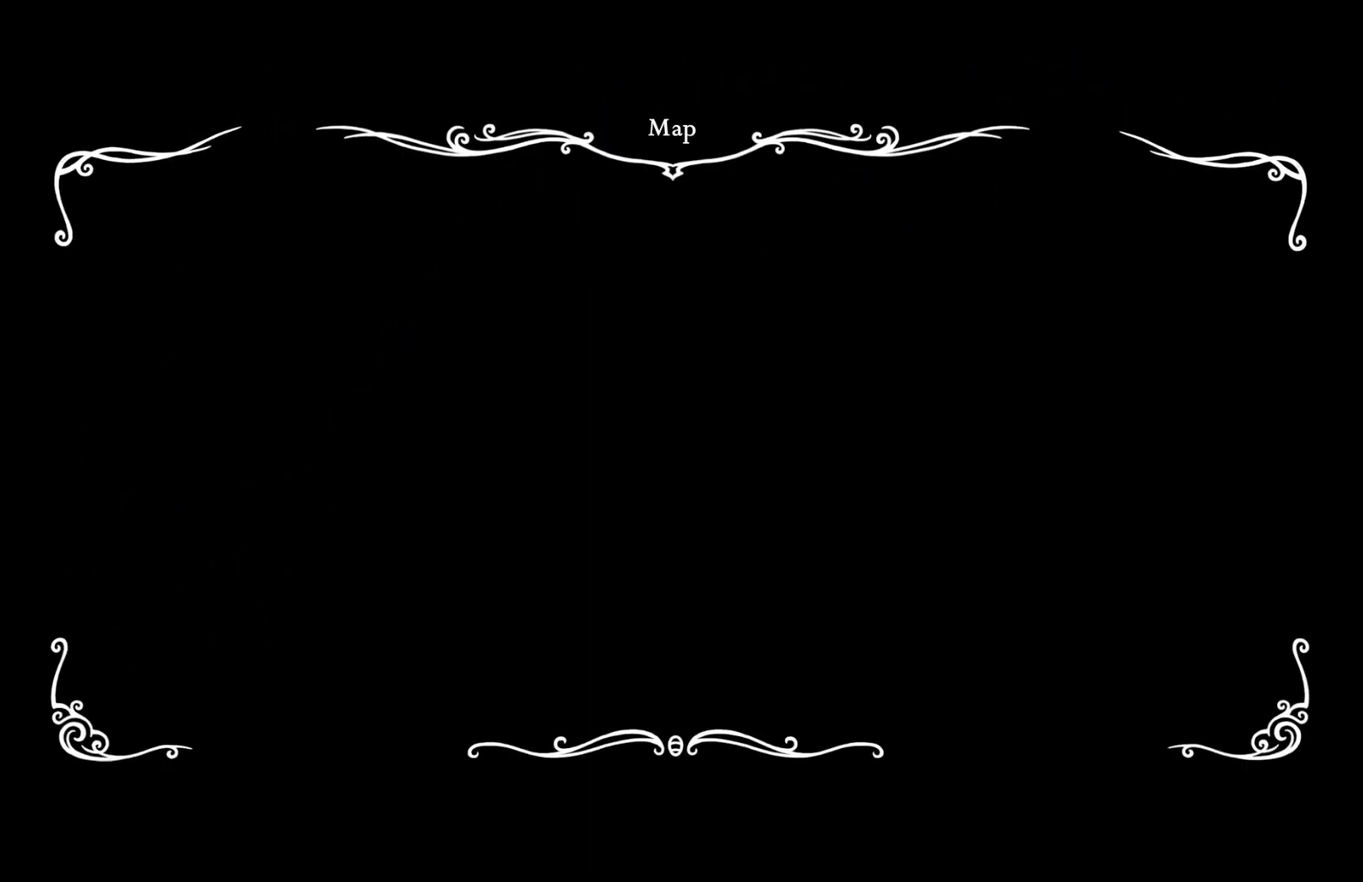
{"buttons": ["A"], "left_stick": "left", "events": [[17, "SELECT", "up"], [83, "SELECT", "down"], [250, "SELECT", "up"], [300, "A", "down"], [317, "left_stick", "left"]]}